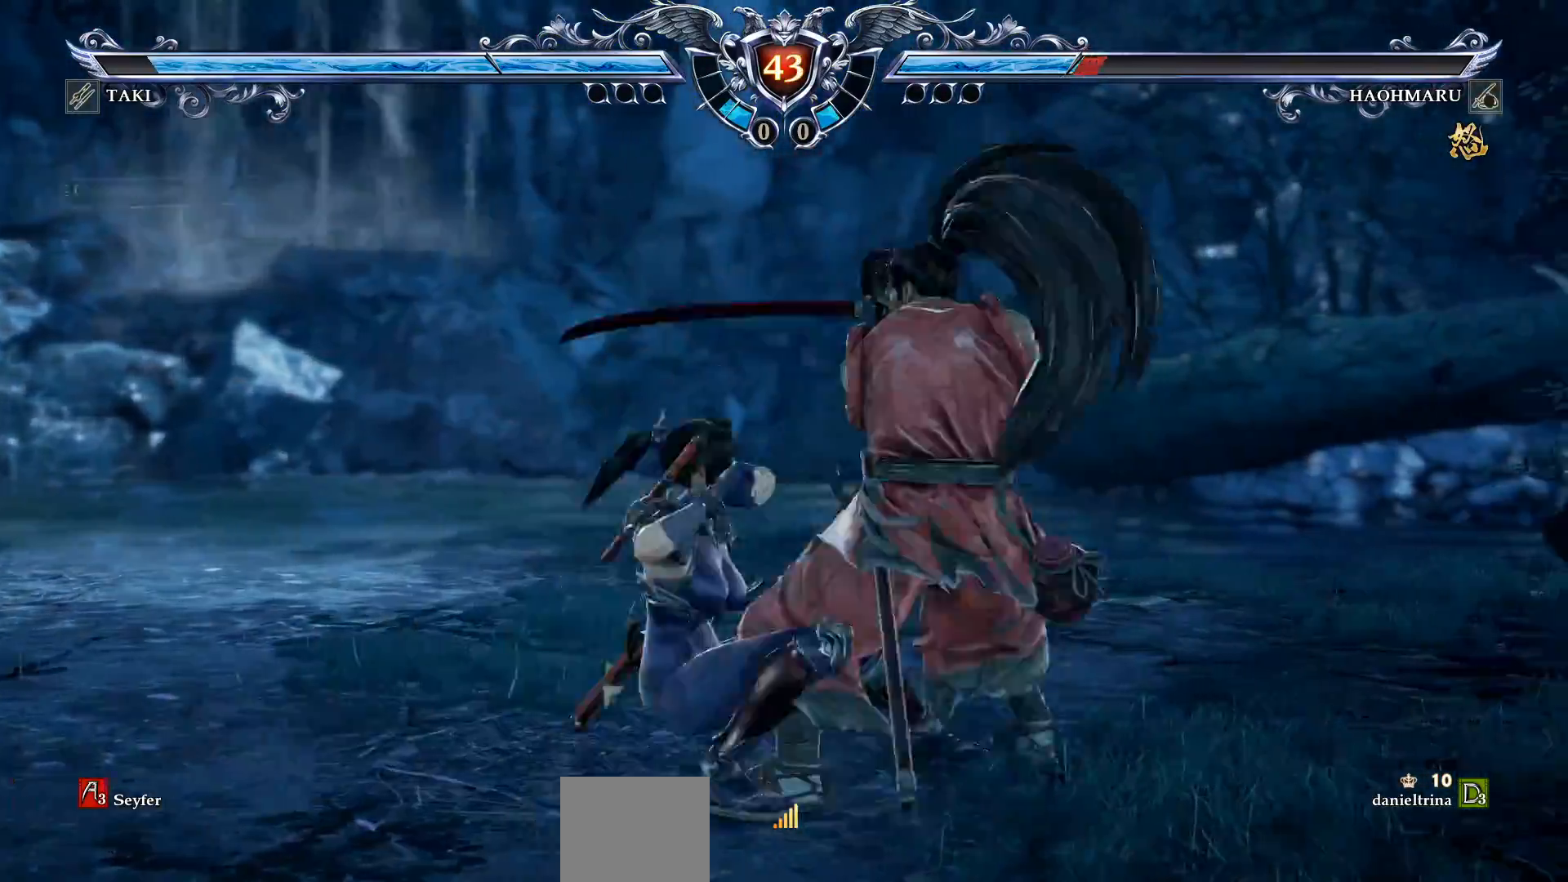
Gameplay with a controller (PlayStation layout); each line is a JSON object with the inputs held at the frame after it. "events" lists button and stick changes between this image and that frame as [ms after this image, input, new state], when the widget could be followed in between. Not read: left_stick.
{"buttons": [], "right_stick": "center", "events": [[17, "SQUARE", "up"], [83, "SQUARE", "down"], [150, "SQUARE", "up"], [200, "DPAD_LEFT", "down"], [400, "DPAD_LEFT", "up"]]}
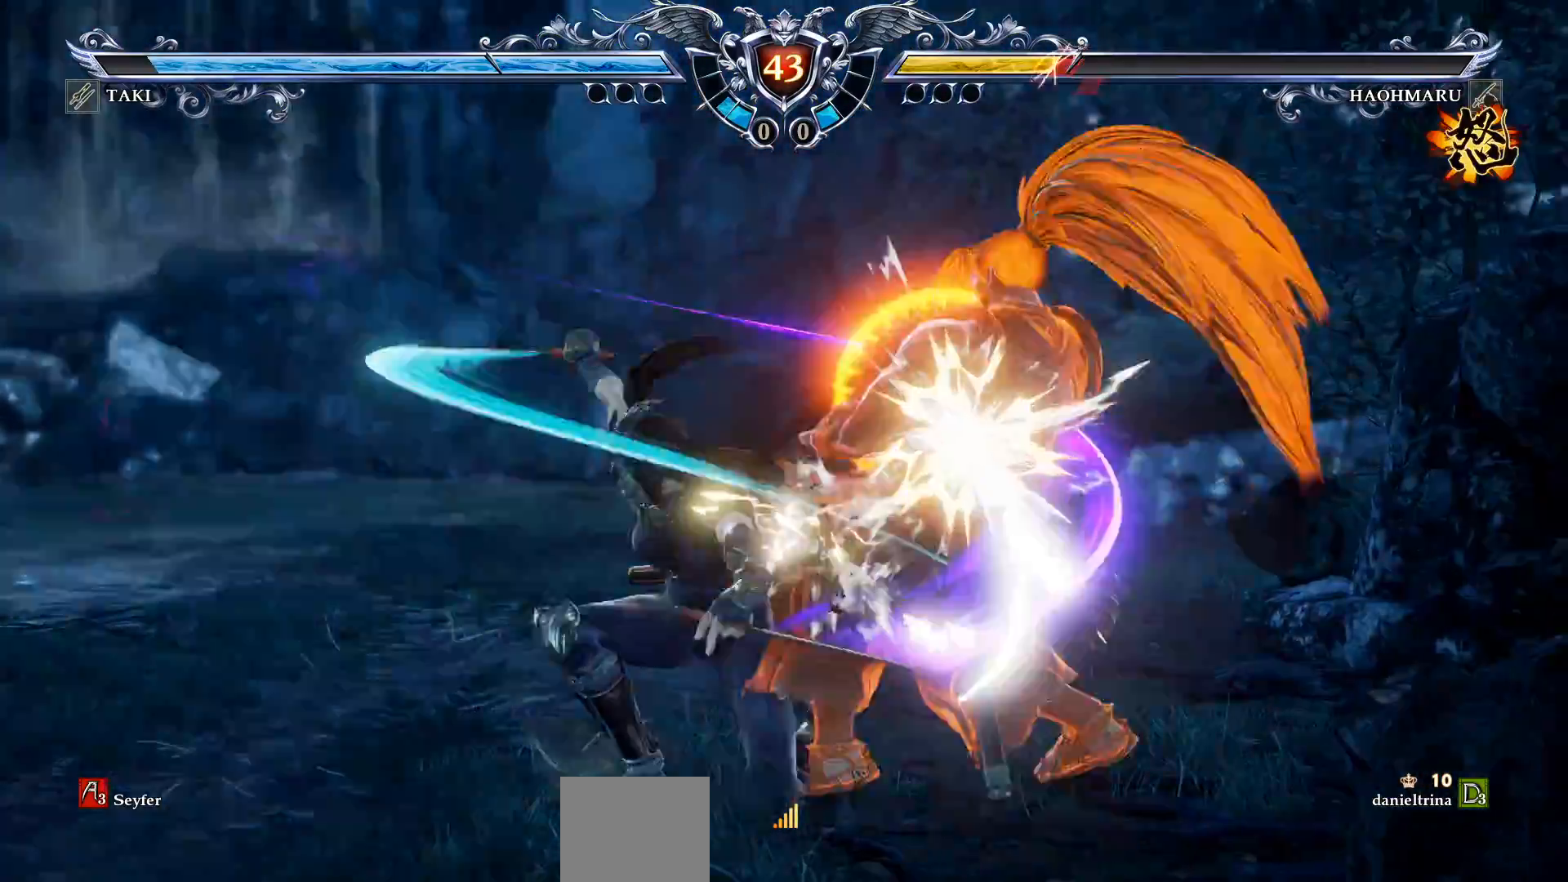
{"buttons": ["DPAD_LEFT"], "right_stick": "center", "events": [[333, "DPAD_LEFT", "down"], [367, "TRIANGLE", "down"], [483, "TRIANGLE", "up"]]}
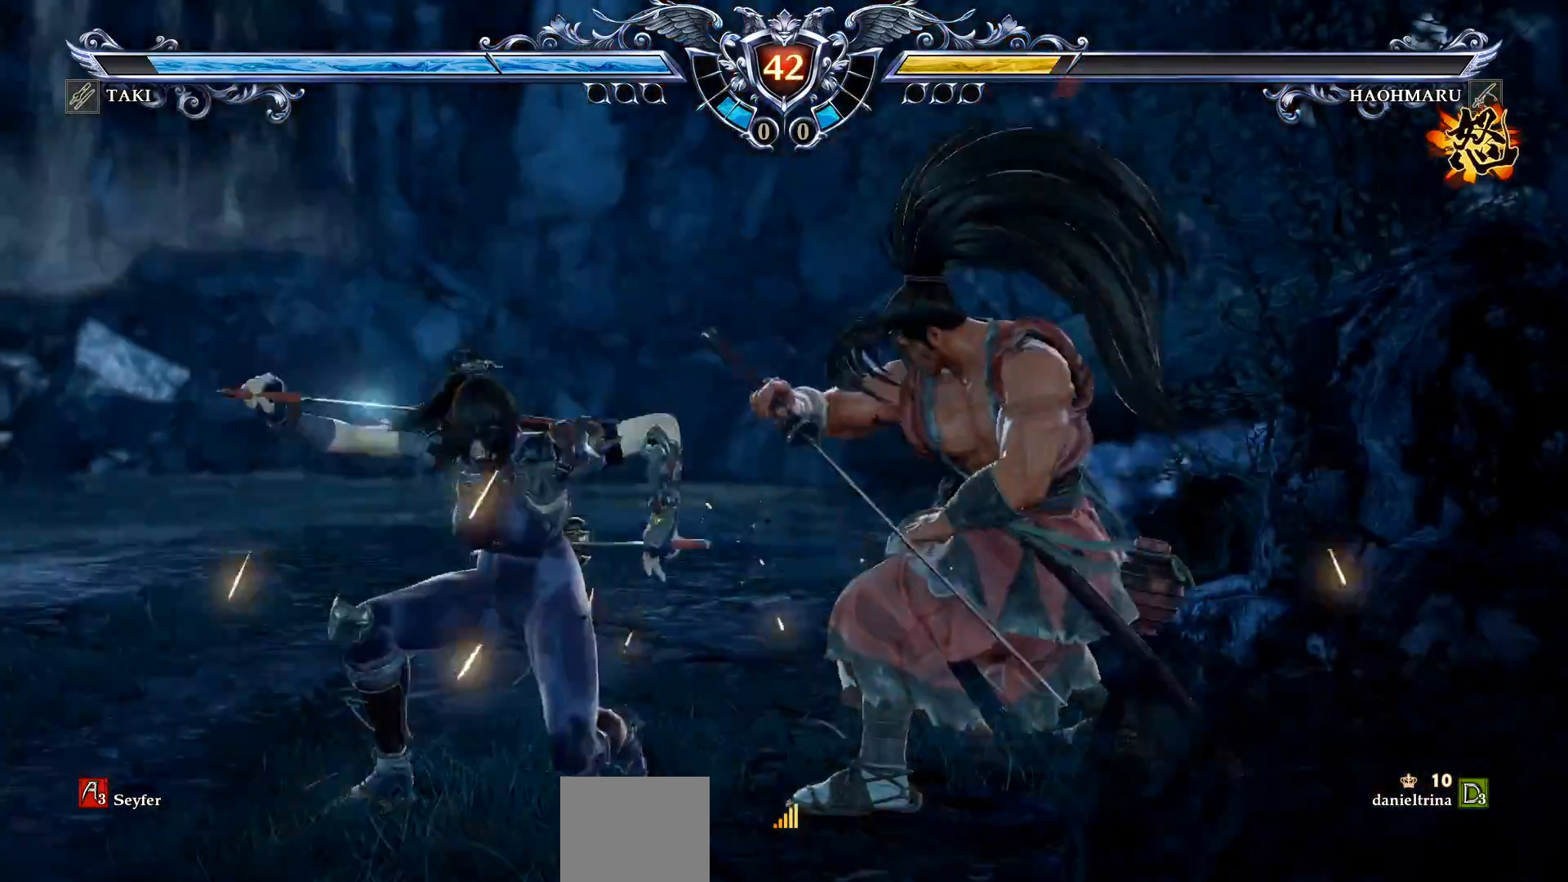
{"buttons": ["DPAD_LEFT"], "right_stick": "center", "events": [[33, "TRIANGLE", "down"], [133, "TRIANGLE", "up"], [183, "SQUARE", "down"], [267, "SQUARE", "up"]]}
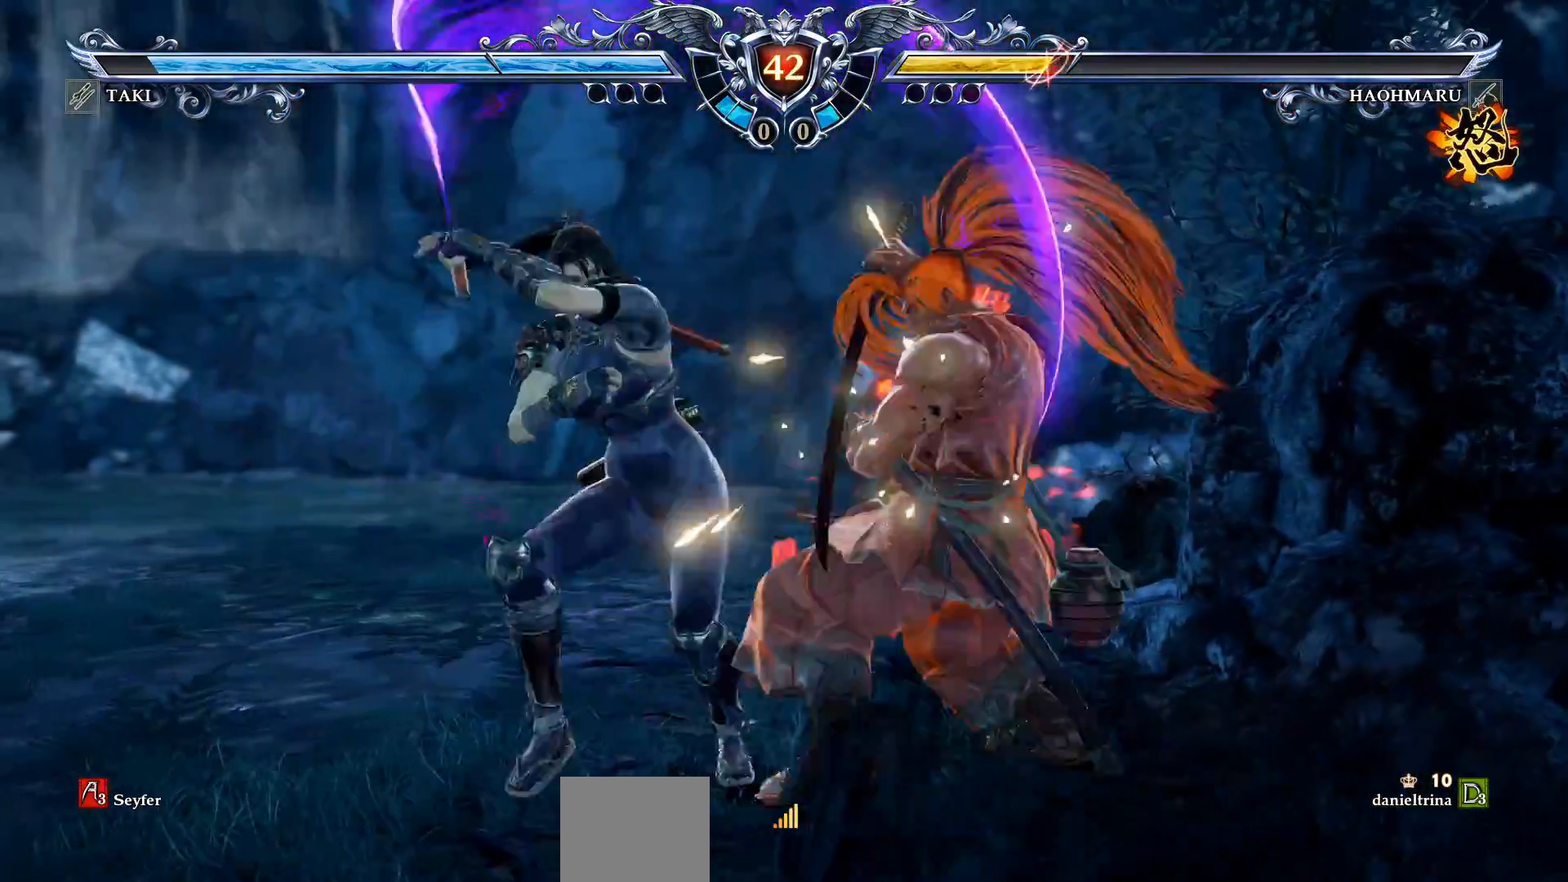
{"buttons": ["DPAD_DOWN"], "right_stick": "center", "events": [[233, "DPAD_LEFT", "up"], [333, "DPAD_DOWN", "down"], [383, "SQUARE", "down"], [467, "SQUARE", "up"]]}
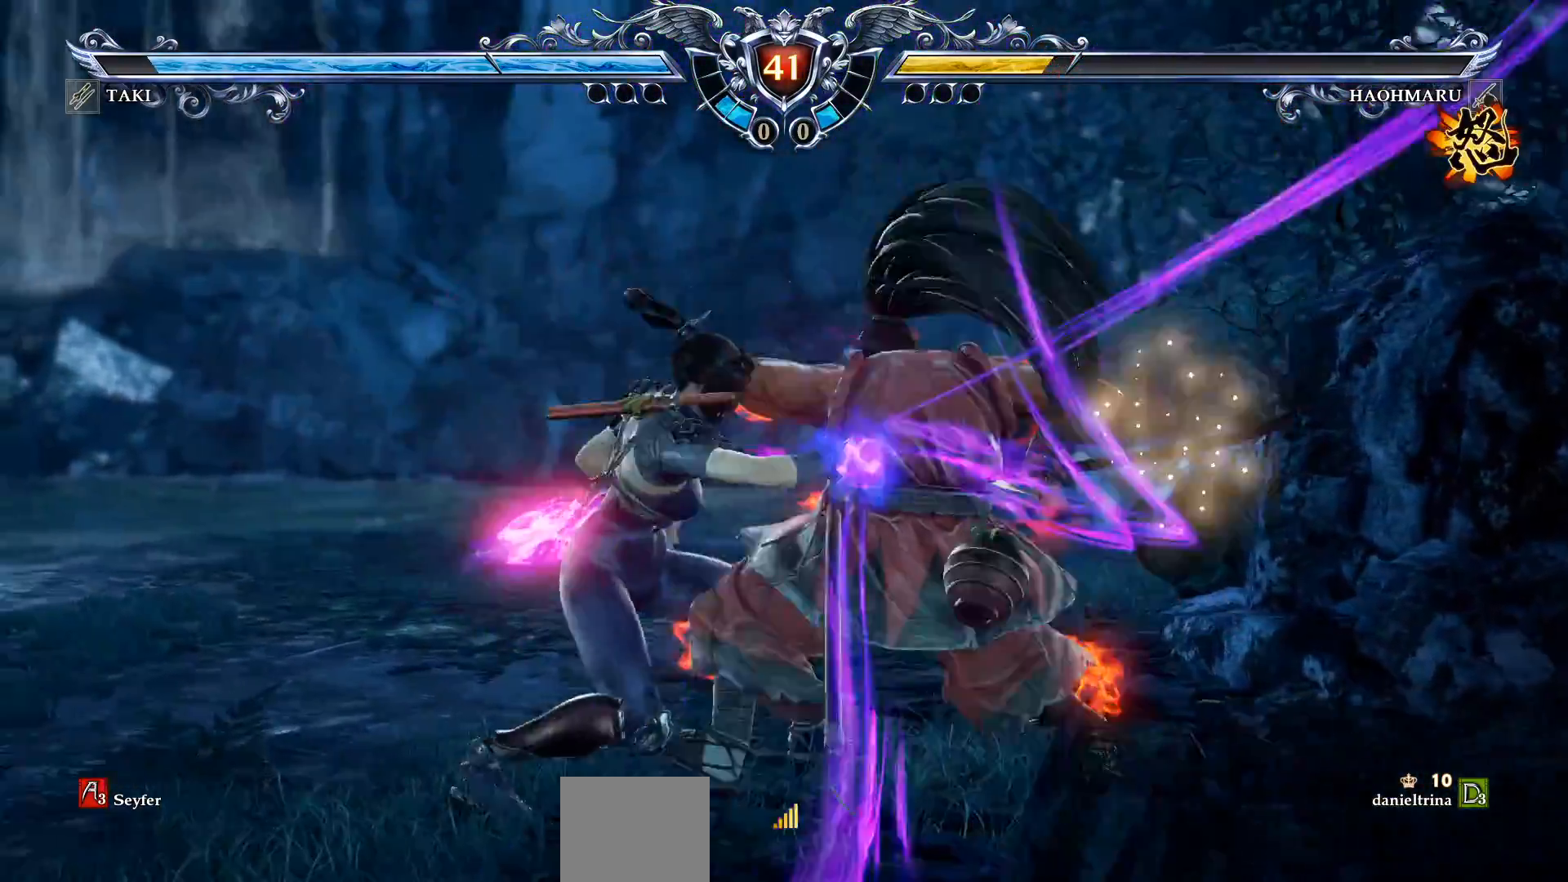
{"buttons": ["DPAD_DOWN"], "right_stick": "center", "events": [[17, "SQUARE", "down"], [67, "SQUARE", "up"], [350, "SQUARE", "down"], [433, "SQUARE", "up"]]}
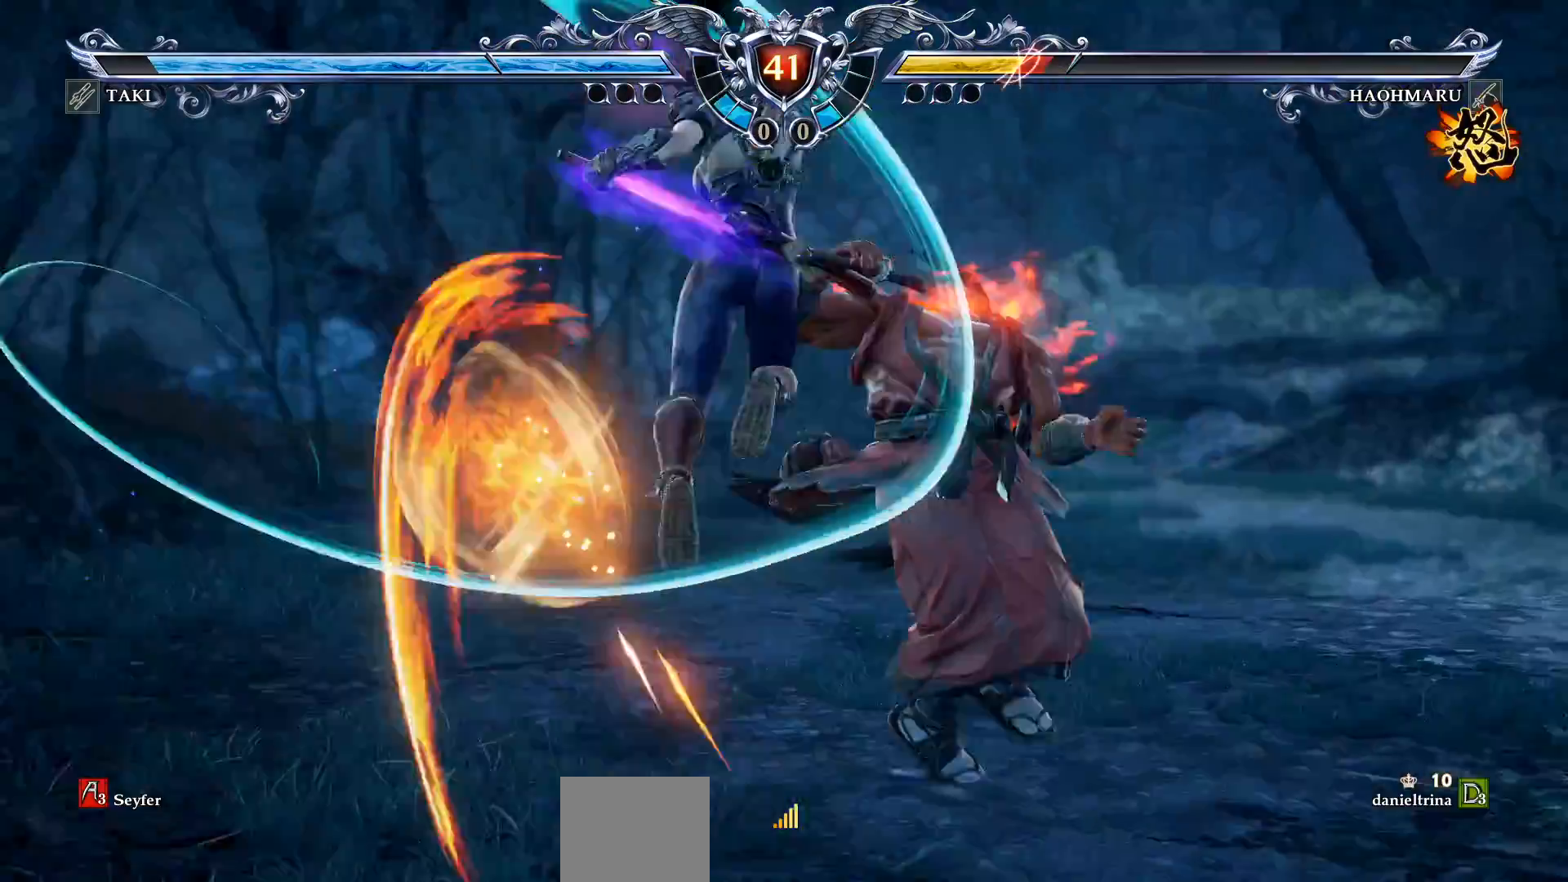
{"buttons": ["L2", "DPAD_DOWN"], "right_stick": "center", "events": [[150, "L2", "down"], [250, "L2", "up"], [300, "L2", "down"], [400, "L2", "up"], [467, "L2", "down"]]}
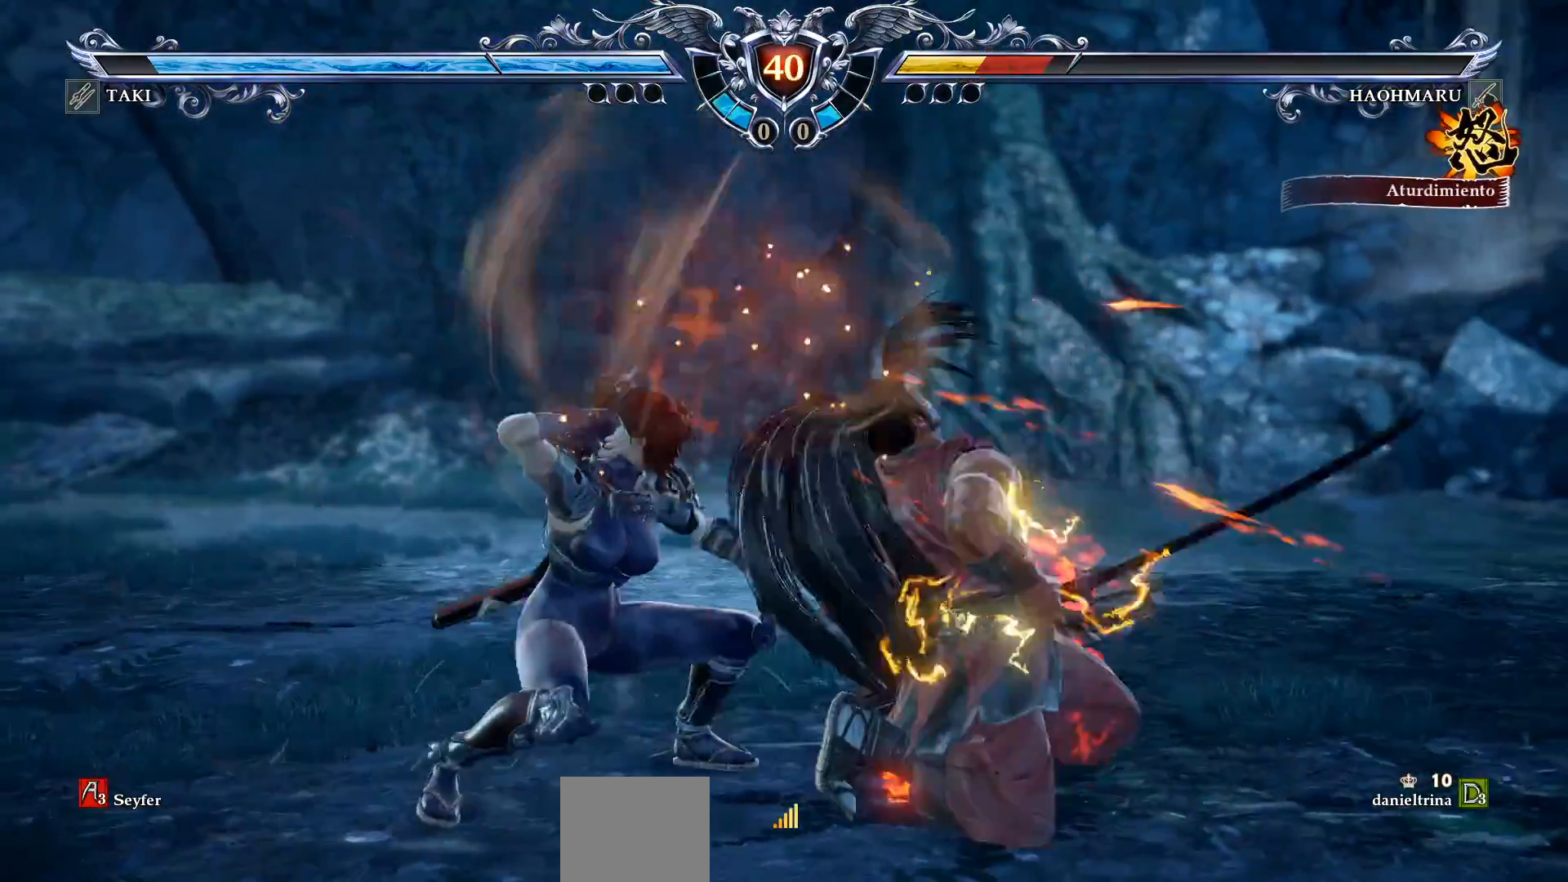
{"buttons": [], "right_stick": "center", "events": [[83, "L2", "up"], [100, "L2", "down"], [250, "L2", "up"], [350, "DPAD_DOWN", "up"]]}
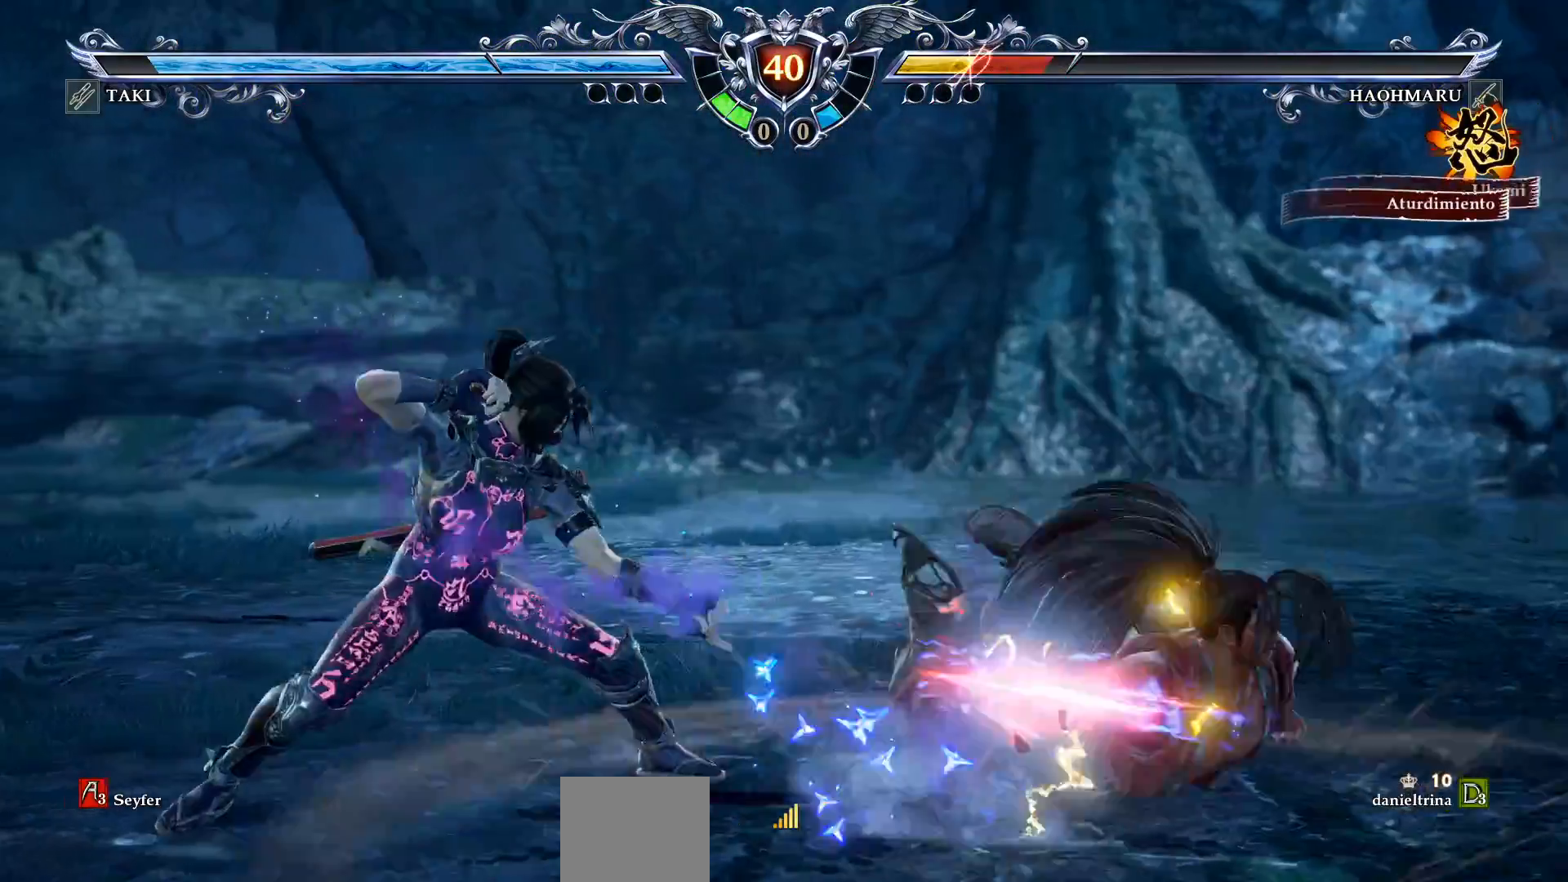
{"buttons": ["SQUARE", "DPAD_DOWN", "DPAD_LEFT"], "right_stick": "center", "events": [[117, "DPAD_LEFT", "down"], [150, "SQUARE", "down"], [167, "DPAD_DOWN", "down"], [250, "SQUARE", "up"], [333, "SQUARE", "down"], [417, "SQUARE", "up"], [483, "SQUARE", "down"]]}
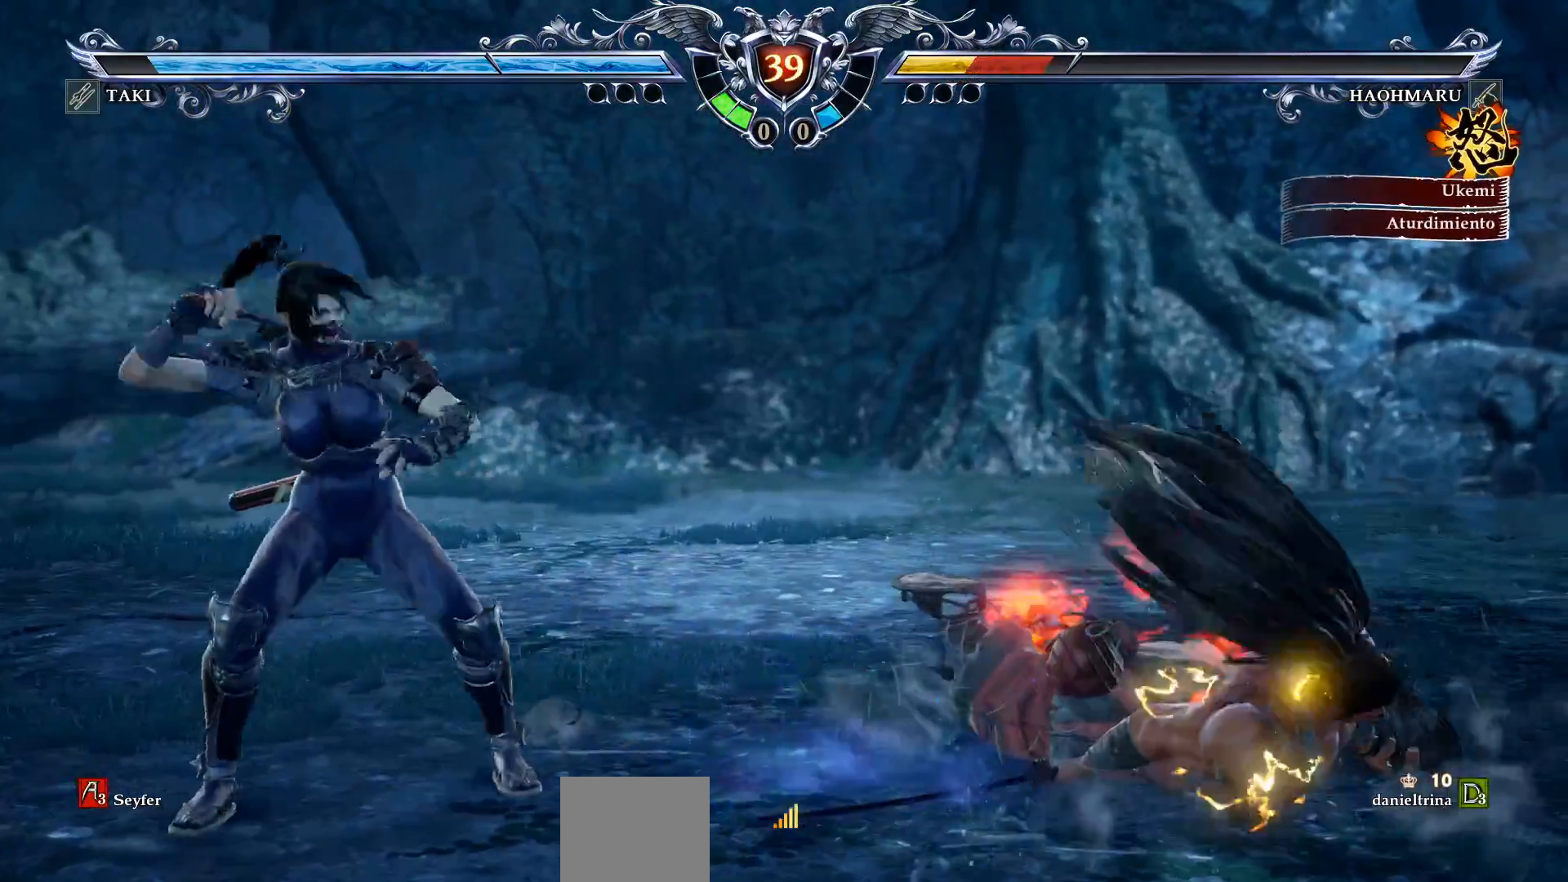
{"buttons": [], "right_stick": "center", "events": [[50, "DPAD_DOWN", "up"], [83, "SQUARE", "up"], [150, "DPAD_LEFT", "up"], [217, "CROSS", "down"], [333, "CROSS", "up"]]}
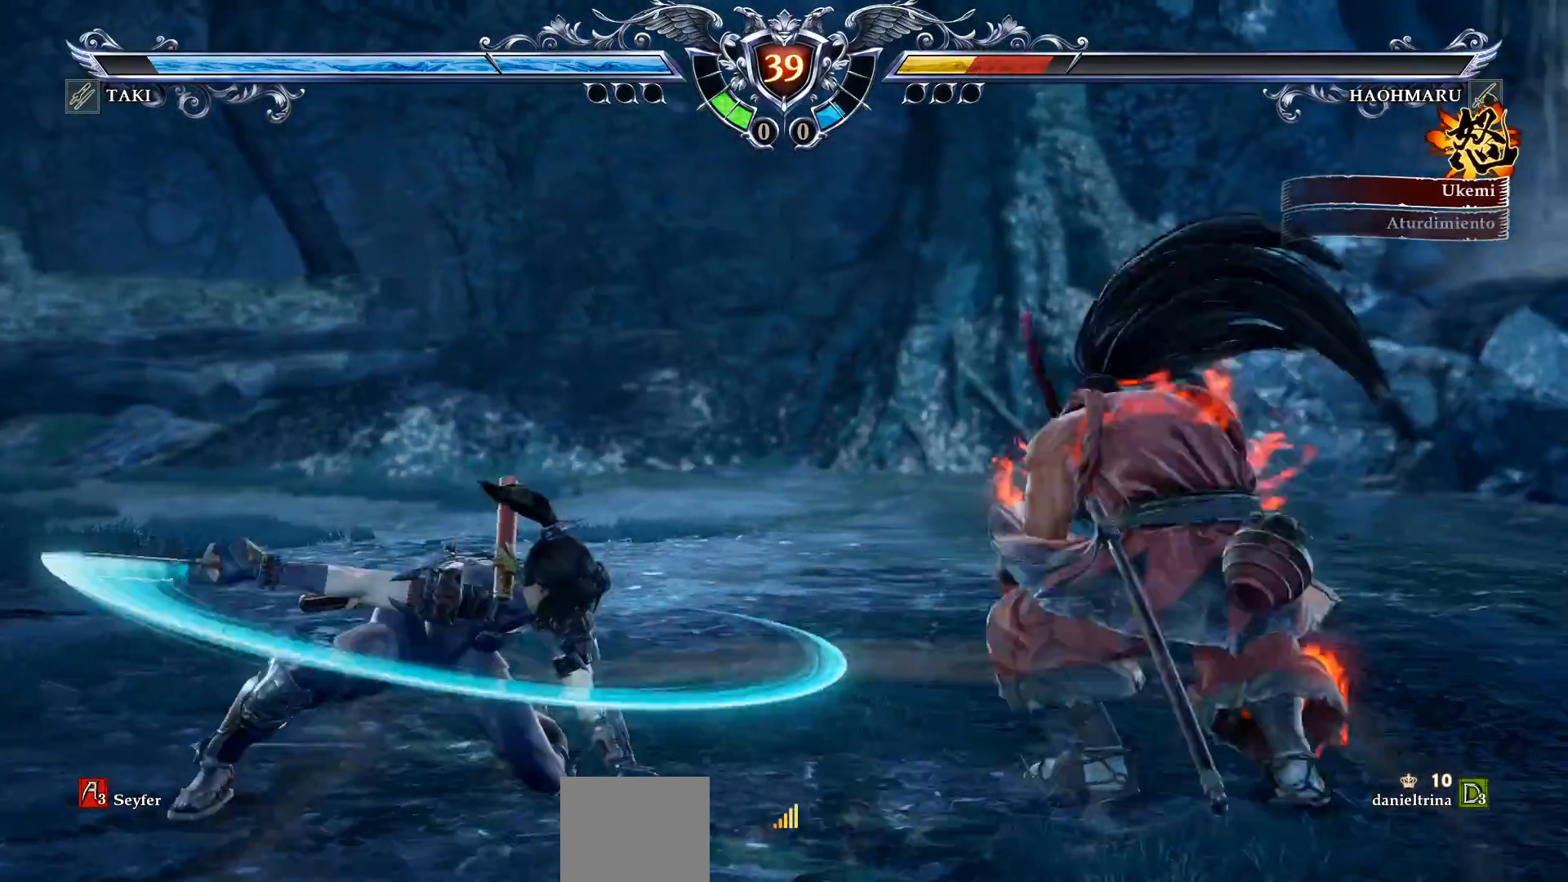
{"buttons": ["CROSS"], "right_stick": "center", "events": [[350, "CROSS", "down"]]}
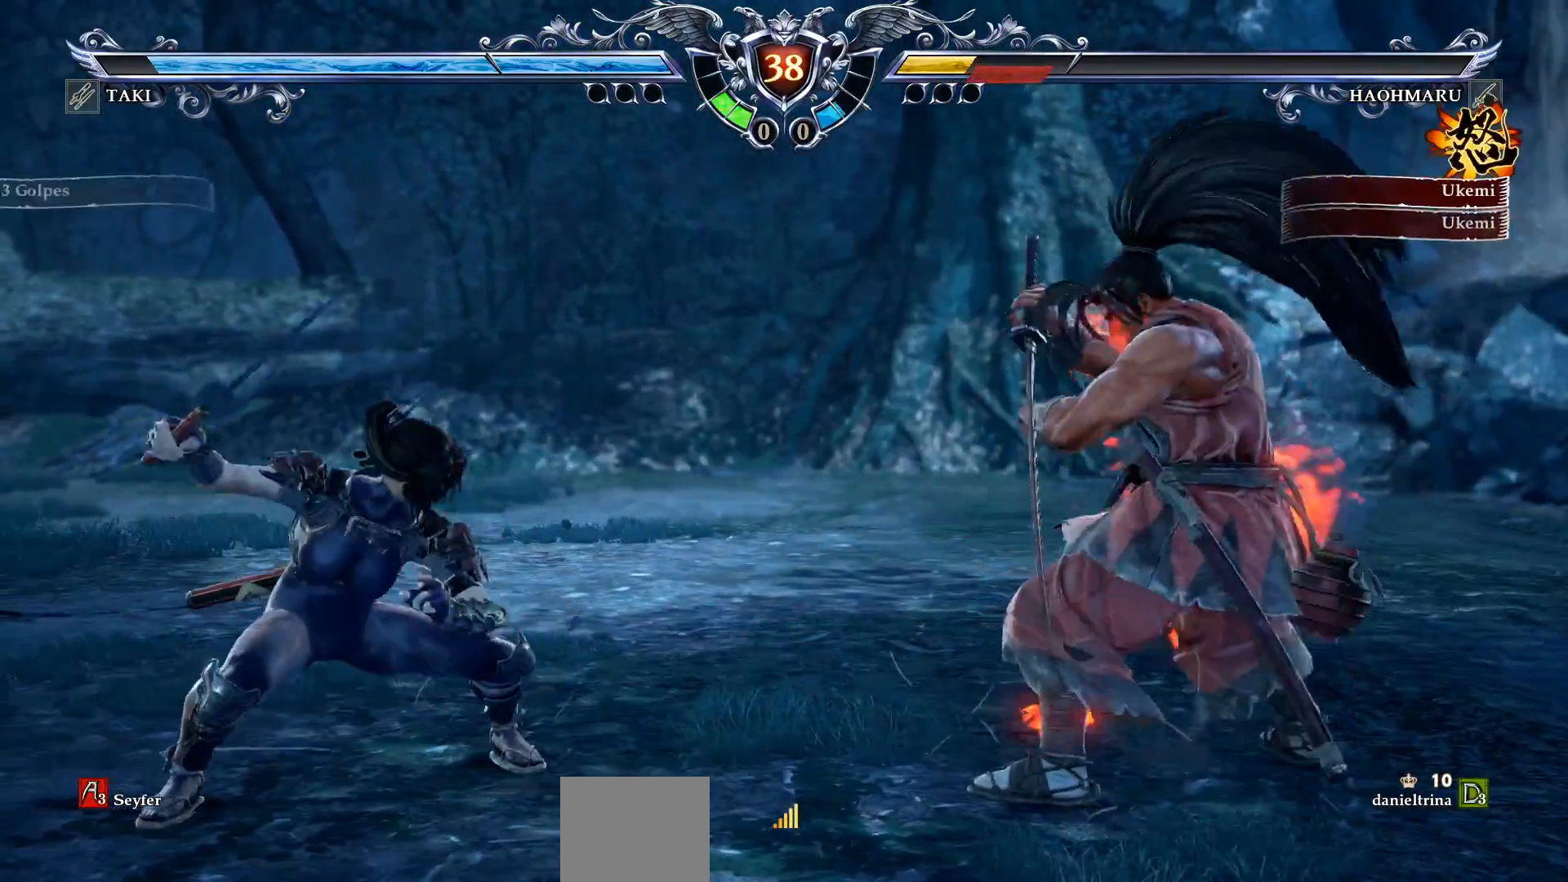
{"buttons": ["DPAD_LEFT"], "right_stick": "center", "events": [[217, "CROSS", "up"], [300, "DPAD_UP", "down"], [383, "DPAD_UP", "up"], [500, "DPAD_LEFT", "down"]]}
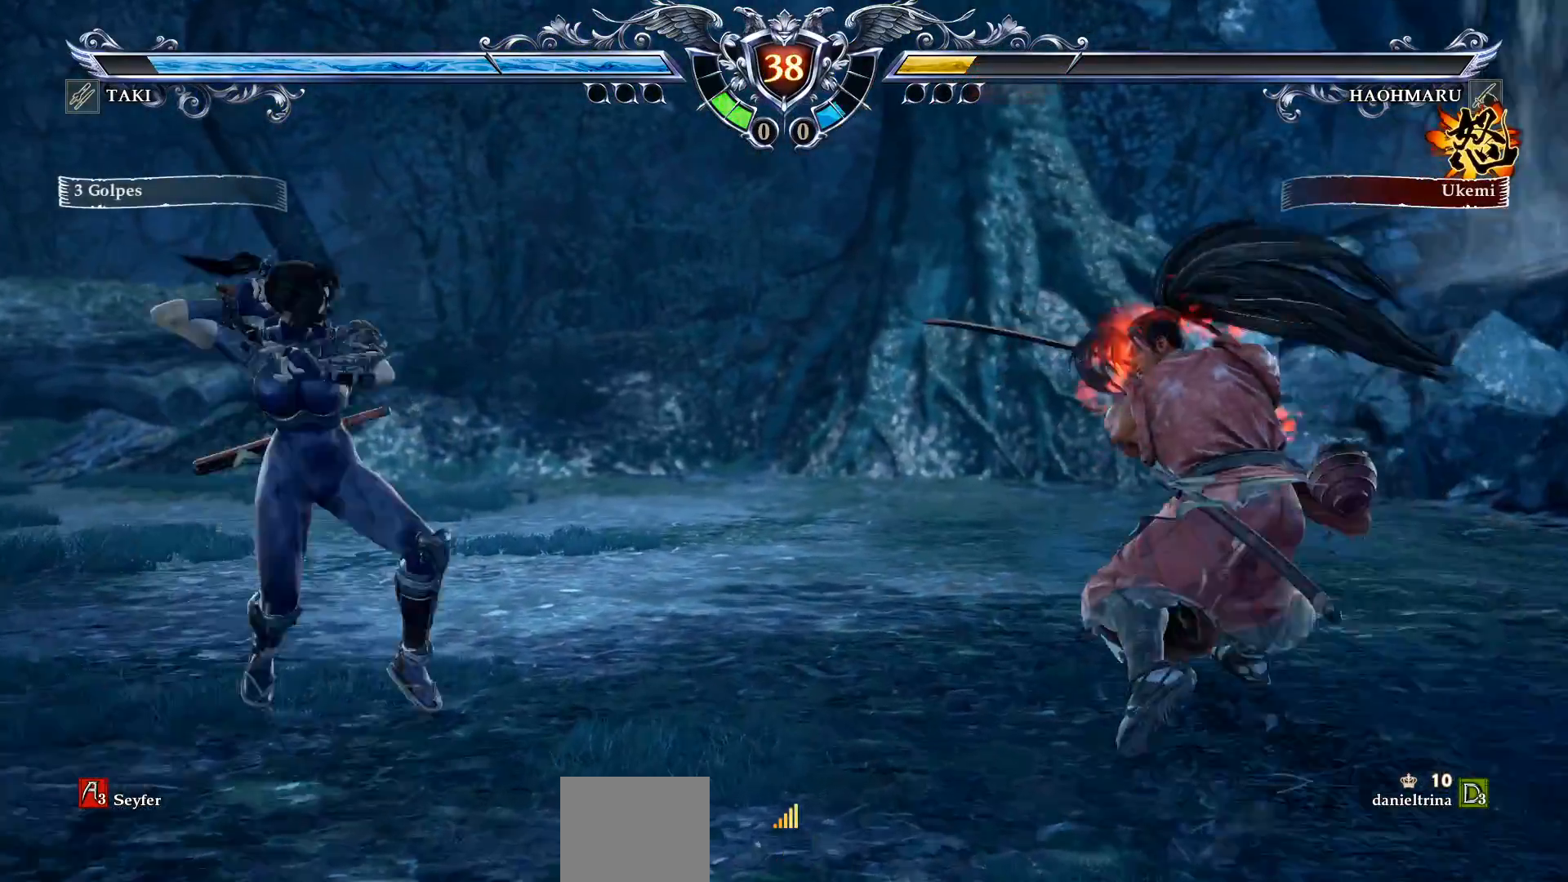
{"buttons": [], "right_stick": "center", "events": [[33, "DPAD_DOWN", "down"], [50, "SQUARE", "down"], [150, "SQUARE", "up"], [233, "DPAD_DOWN", "up"], [267, "DPAD_LEFT", "up"]]}
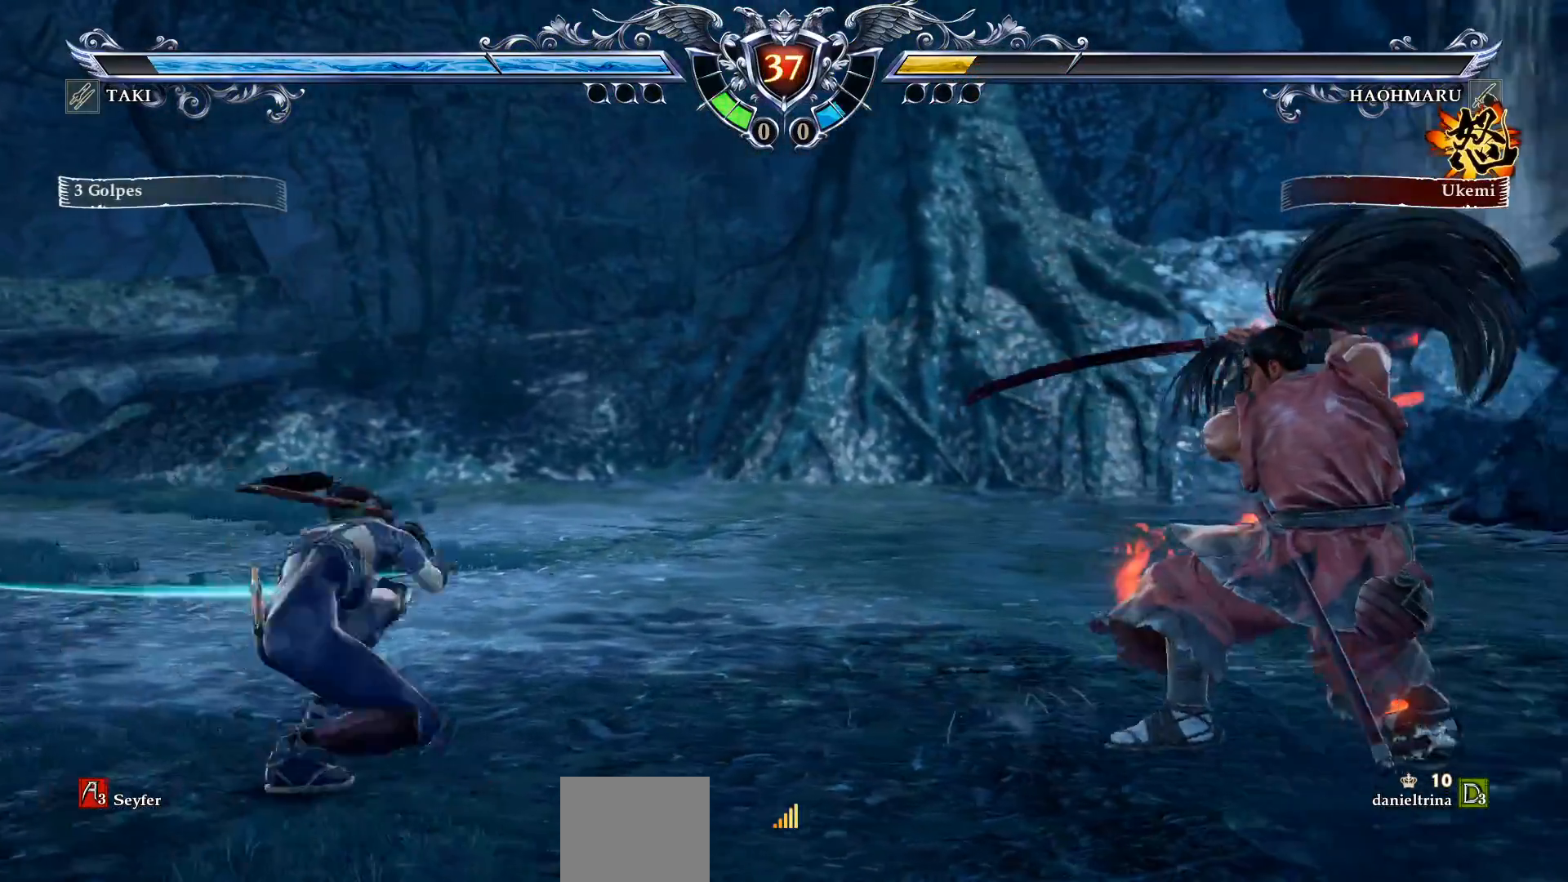
{"buttons": ["CROSS", "SQUARE"], "right_stick": "center", "events": [[17, "CROSS", "down"], [467, "SQUARE", "down"]]}
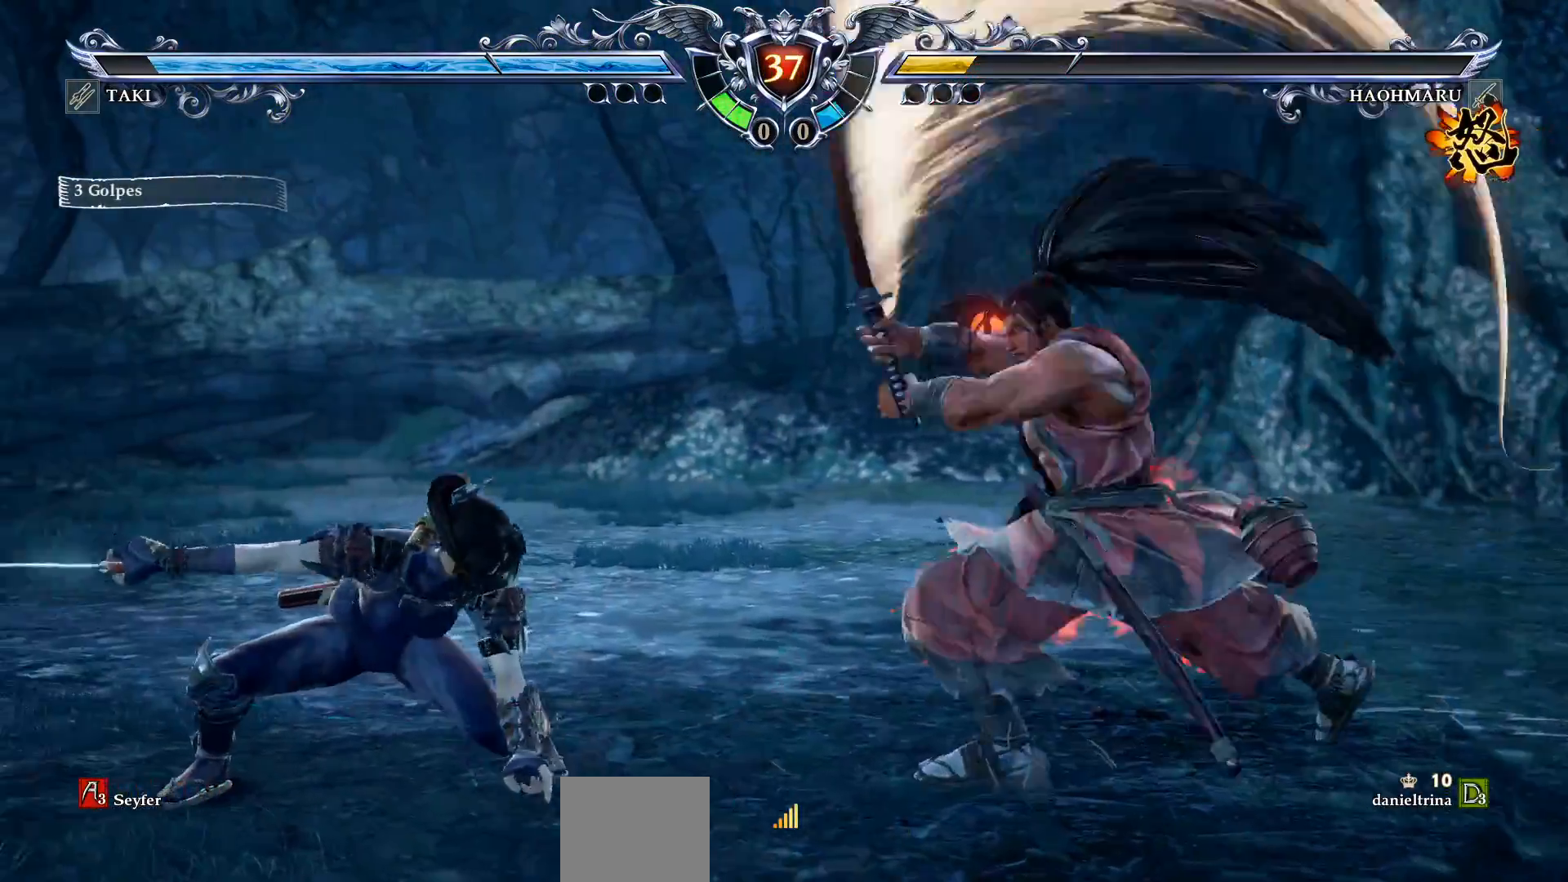
{"buttons": [], "right_stick": "center", "events": [[67, "SQUARE", "up"], [467, "CROSS", "up"]]}
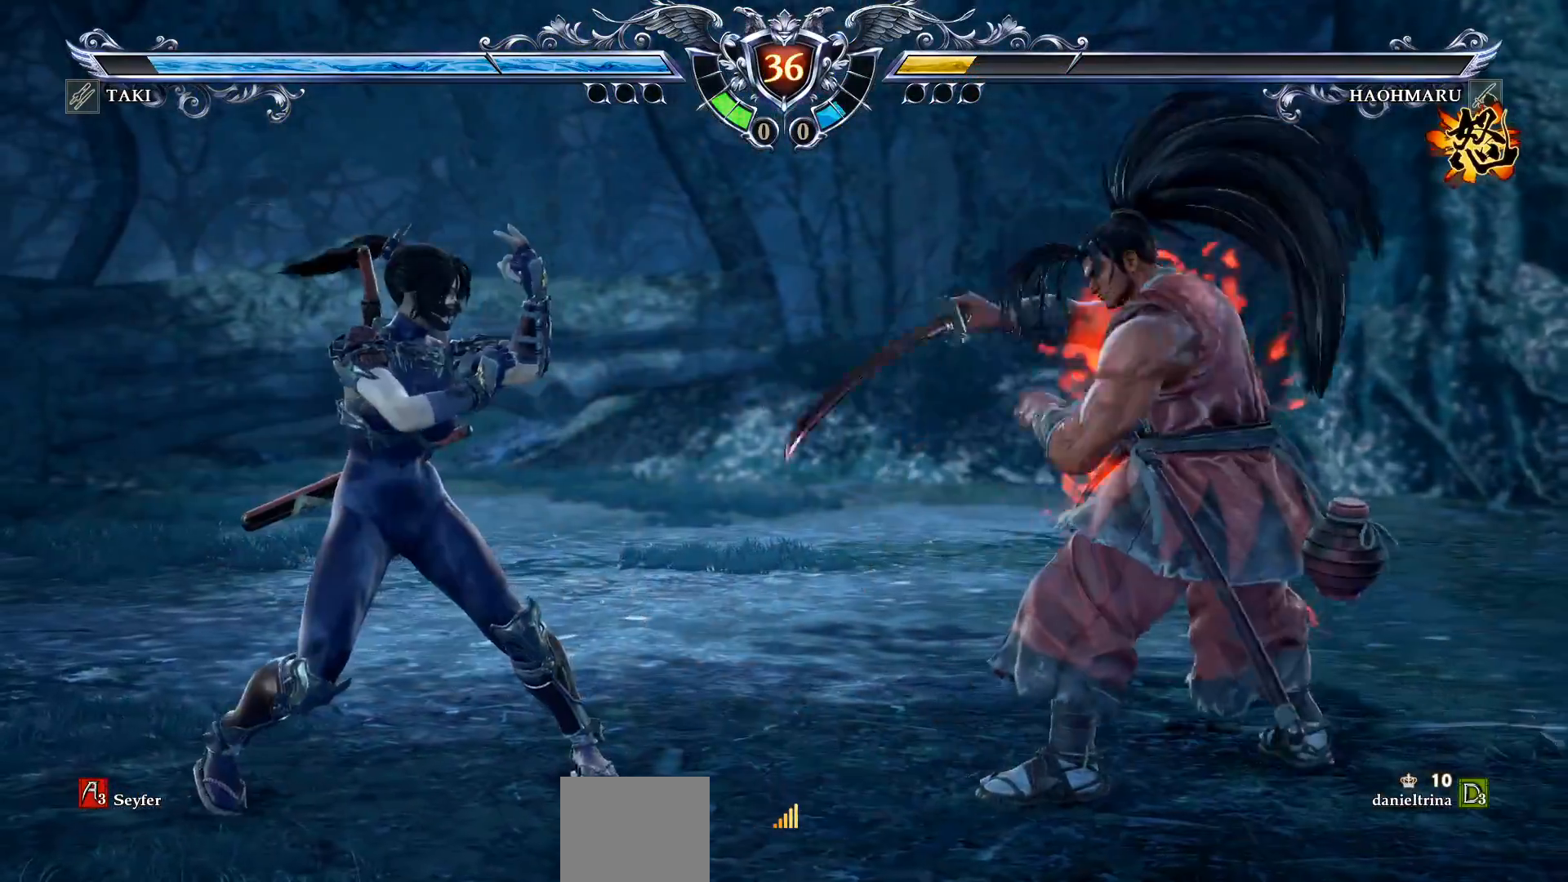
{"buttons": ["CROSS"], "right_stick": "center", "events": [[33, "DPAD_RIGHT", "down"], [167, "DPAD_RIGHT", "up"], [250, "DPAD_UP", "down"], [333, "DPAD_UP", "up"], [383, "CROSS", "down"]]}
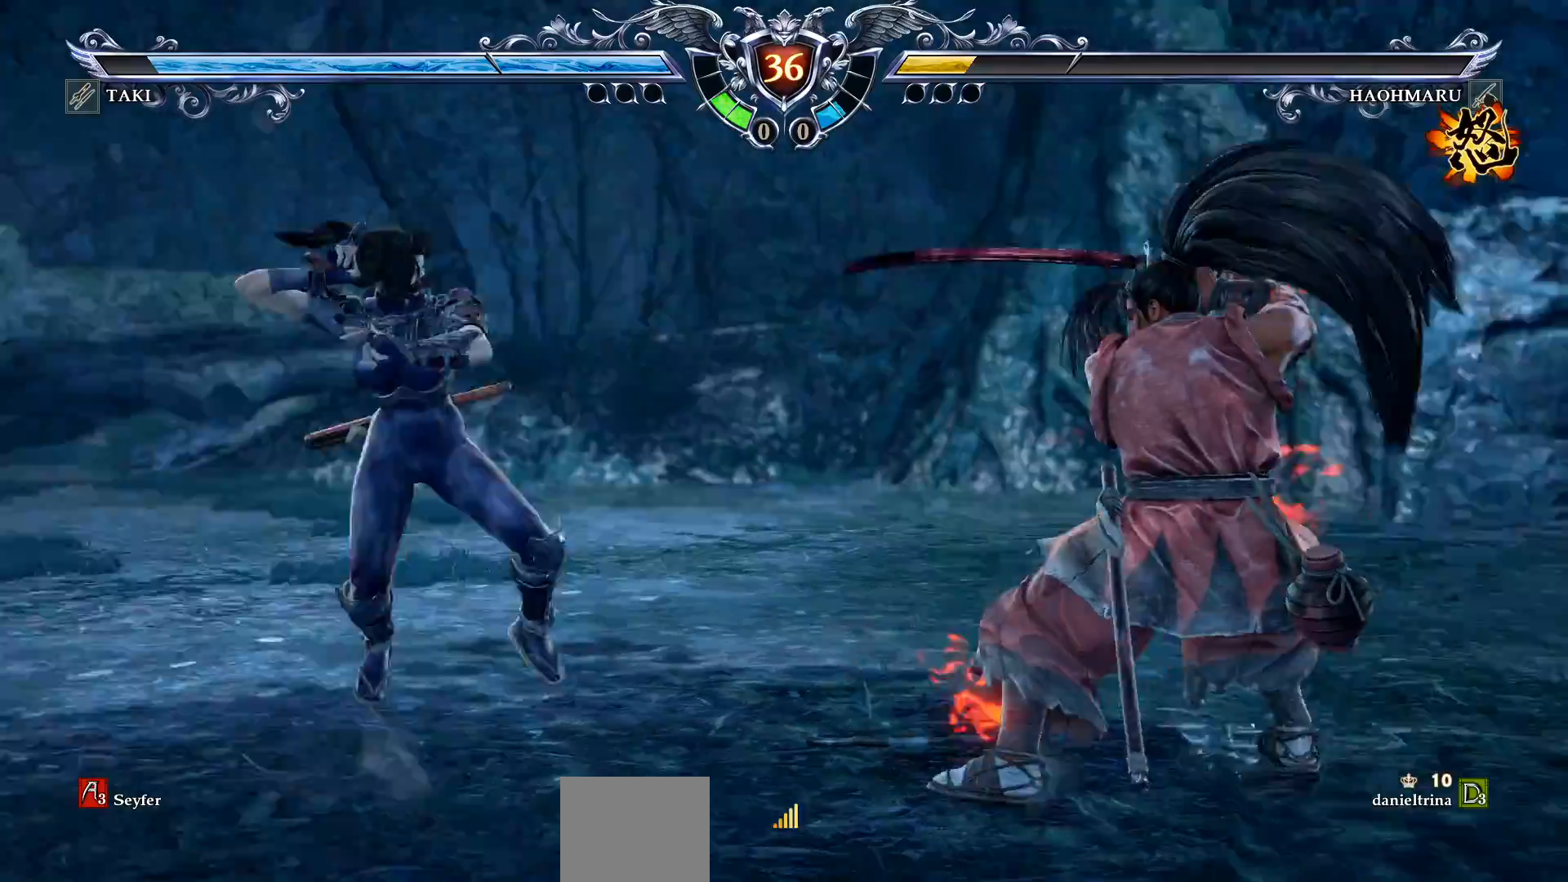
{"buttons": ["CROSS"], "right_stick": "center", "events": [[17, "CROSS", "up"], [50, "DPAD_RIGHT", "down"], [250, "DPAD_RIGHT", "up"], [267, "CROSS", "down"]]}
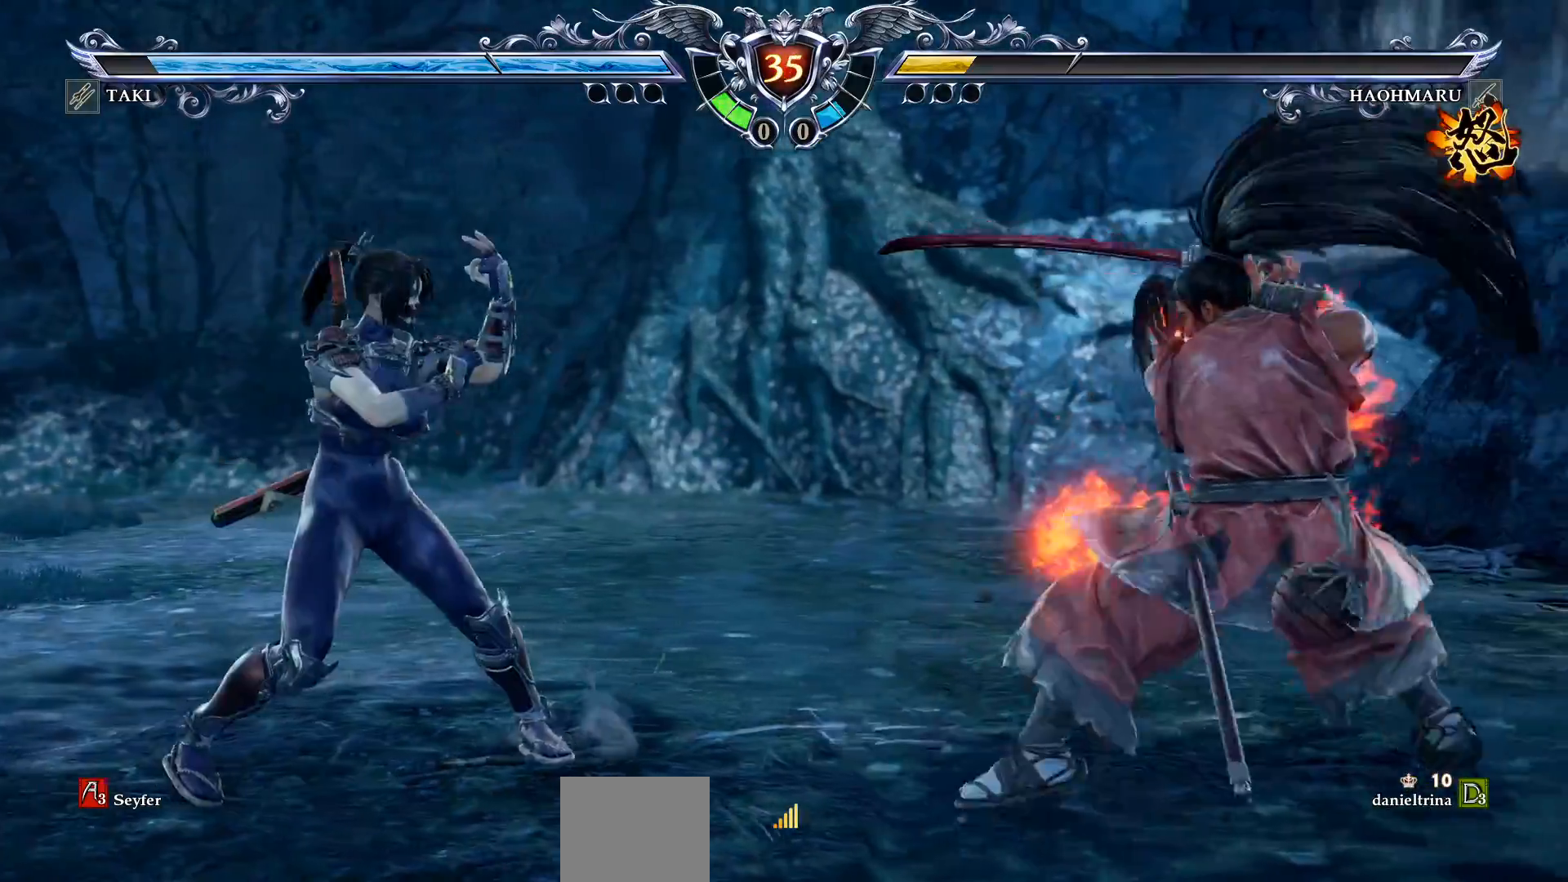
{"buttons": ["DPAD_LEFT"], "right_stick": "center", "events": [[50, "CROSS", "up"], [100, "DPAD_LEFT", "down"], [217, "DPAD_LEFT", "up"], [317, "CROSS", "down"], [433, "CROSS", "up"], [467, "DPAD_LEFT", "down"]]}
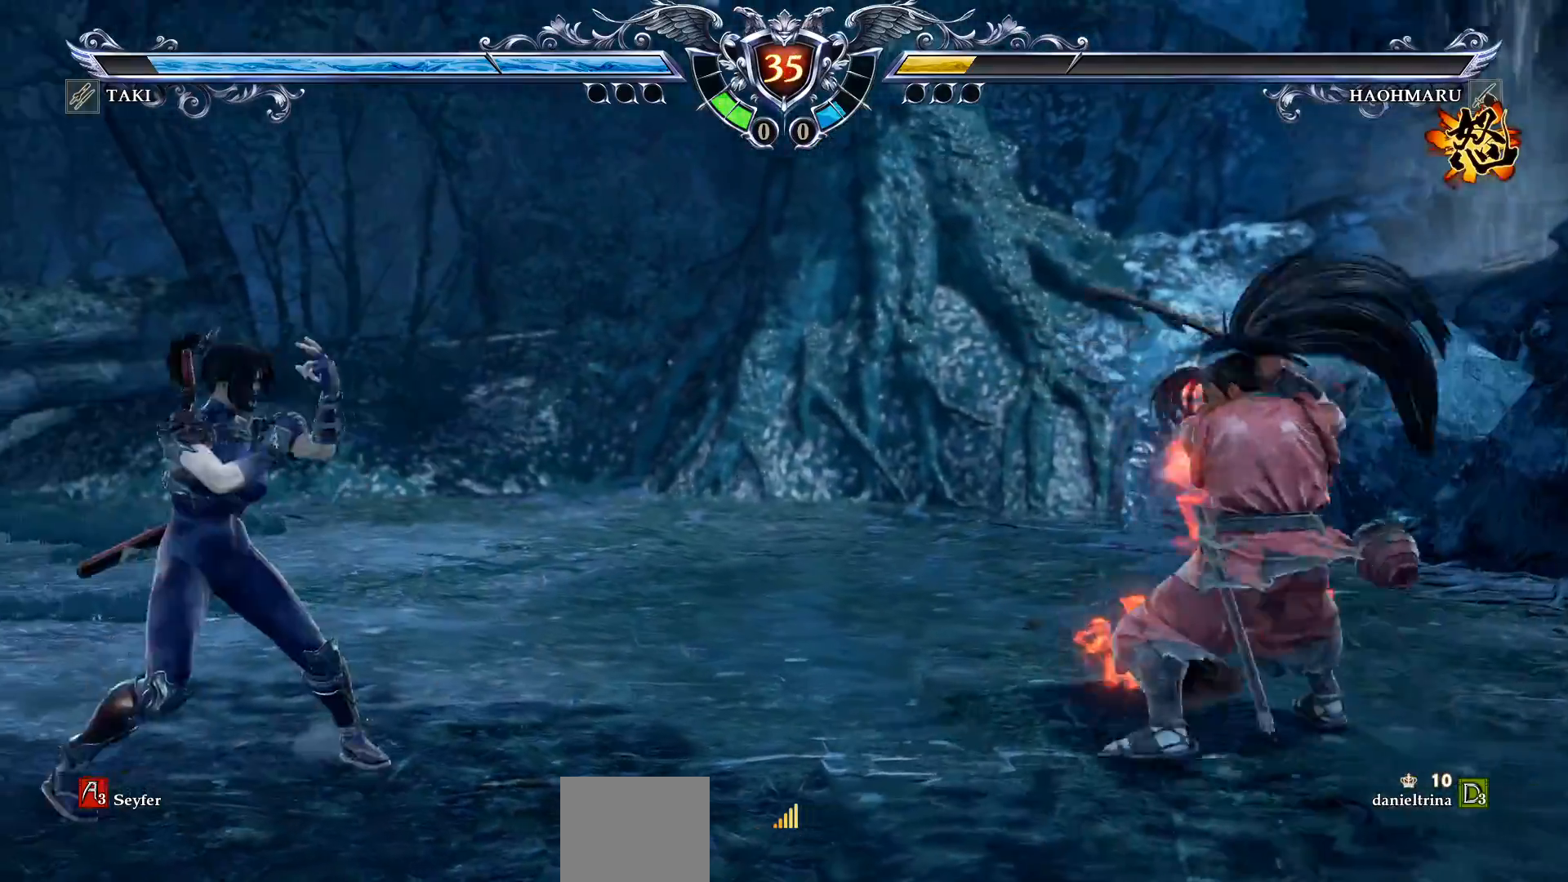
{"buttons": [], "right_stick": "center", "events": [[83, "DPAD_LEFT", "up"], [217, "CROSS", "down"], [300, "CROSS", "up"], [383, "DPAD_LEFT", "down"], [467, "DPAD_LEFT", "up"]]}
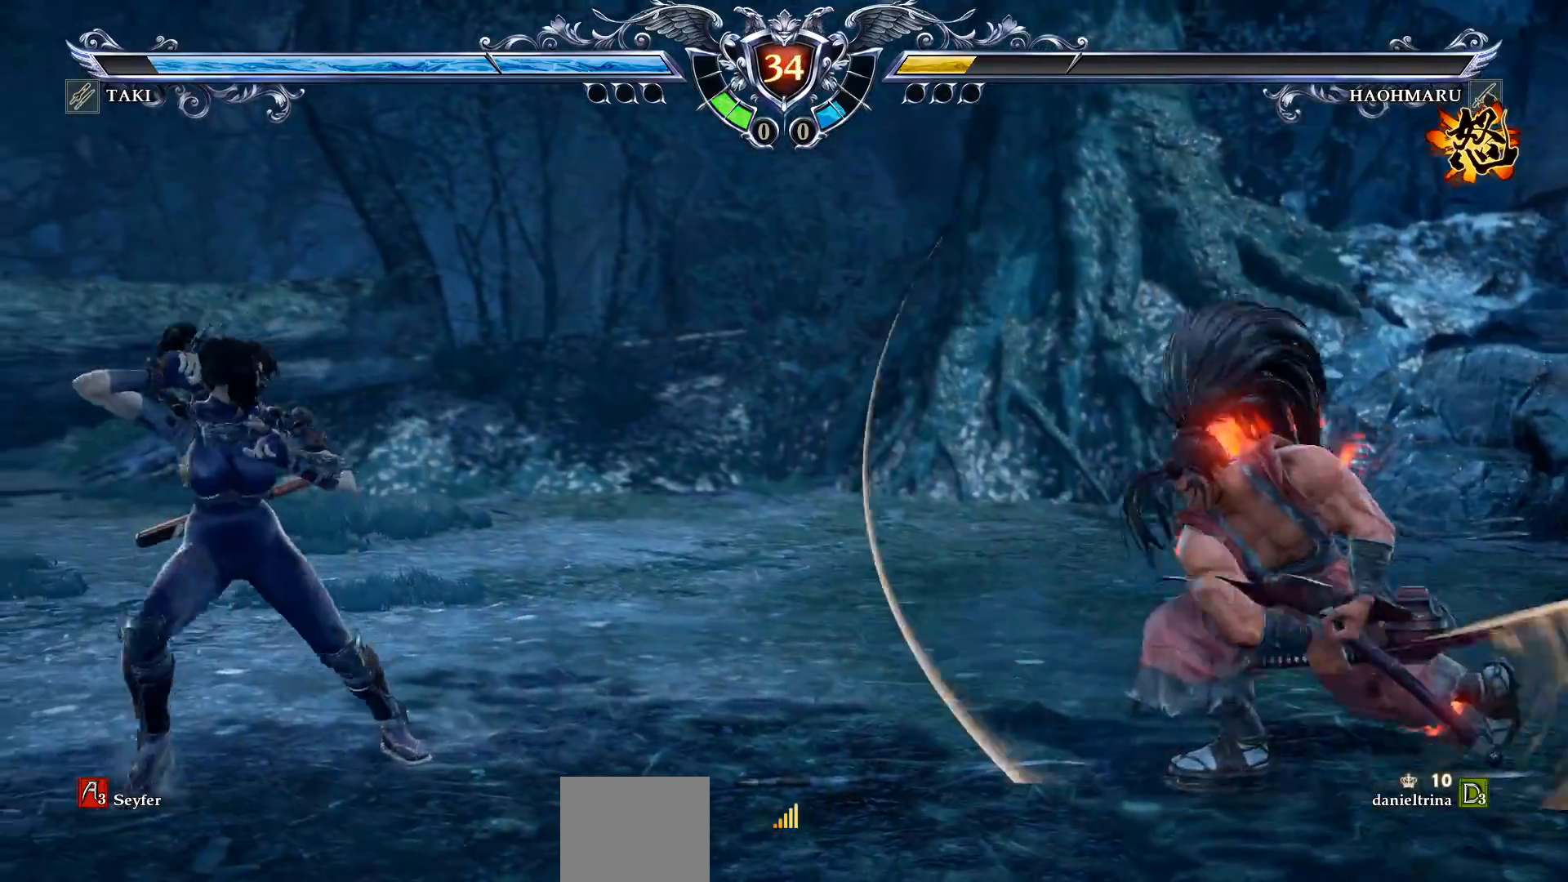
{"buttons": [], "right_stick": "center", "events": [[83, "DPAD_UP", "down"], [150, "DPAD_UP", "up"], [283, "DPAD_RIGHT", "down"], [450, "DPAD_RIGHT", "up"]]}
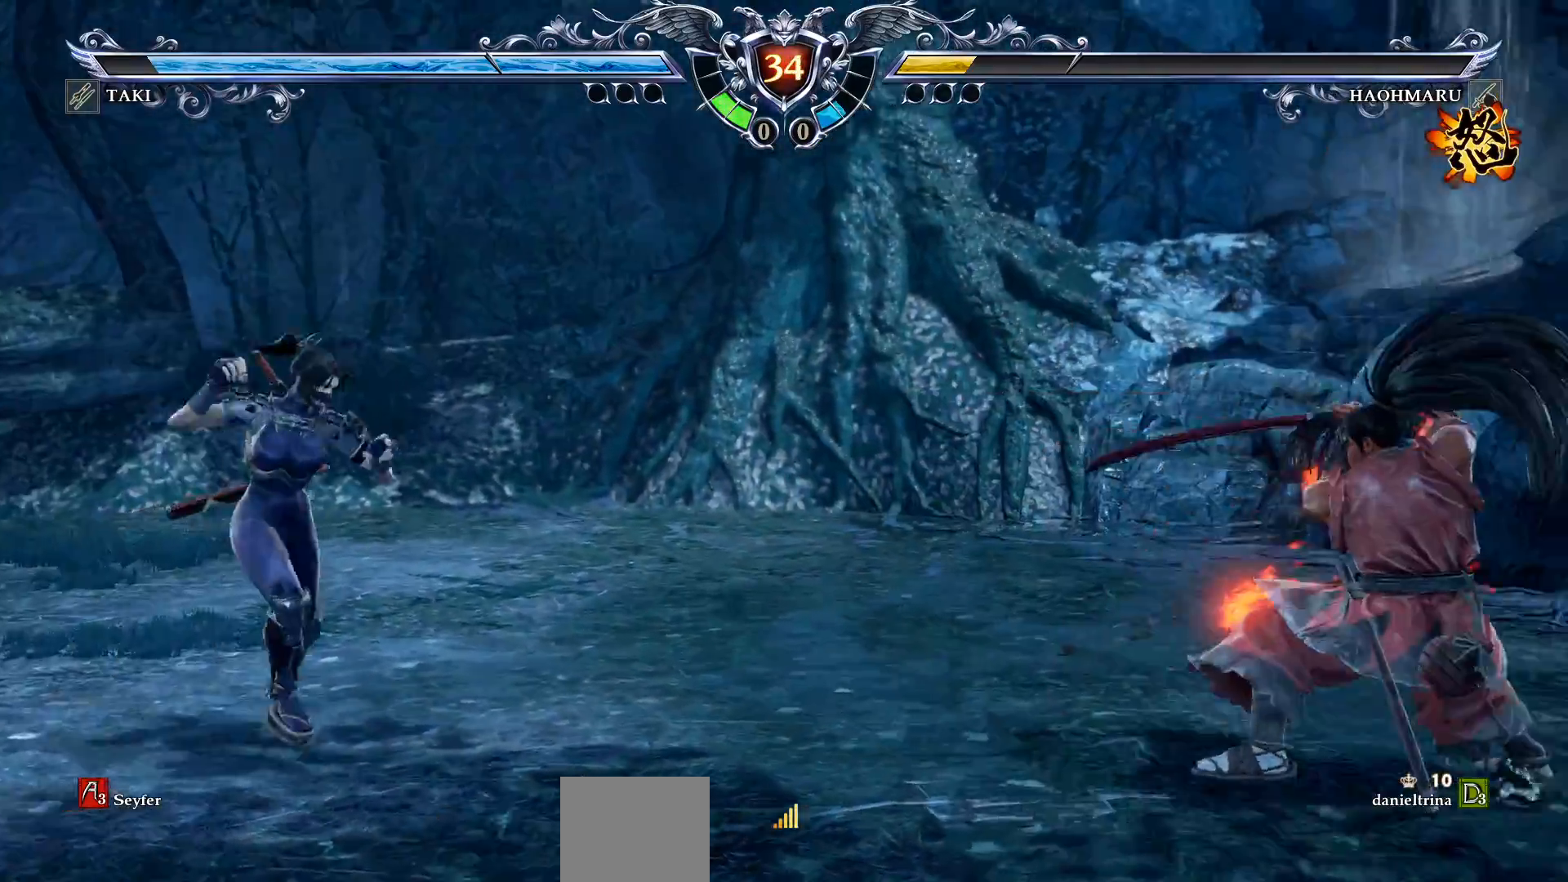
{"buttons": ["CIRCLE", "DPAD_LEFT"], "right_stick": "center", "events": [[33, "R2", "down"], [217, "R2", "up"], [283, "CIRCLE", "down"], [367, "DPAD_LEFT", "down"], [383, "CIRCLE", "up"], [450, "CIRCLE", "down"]]}
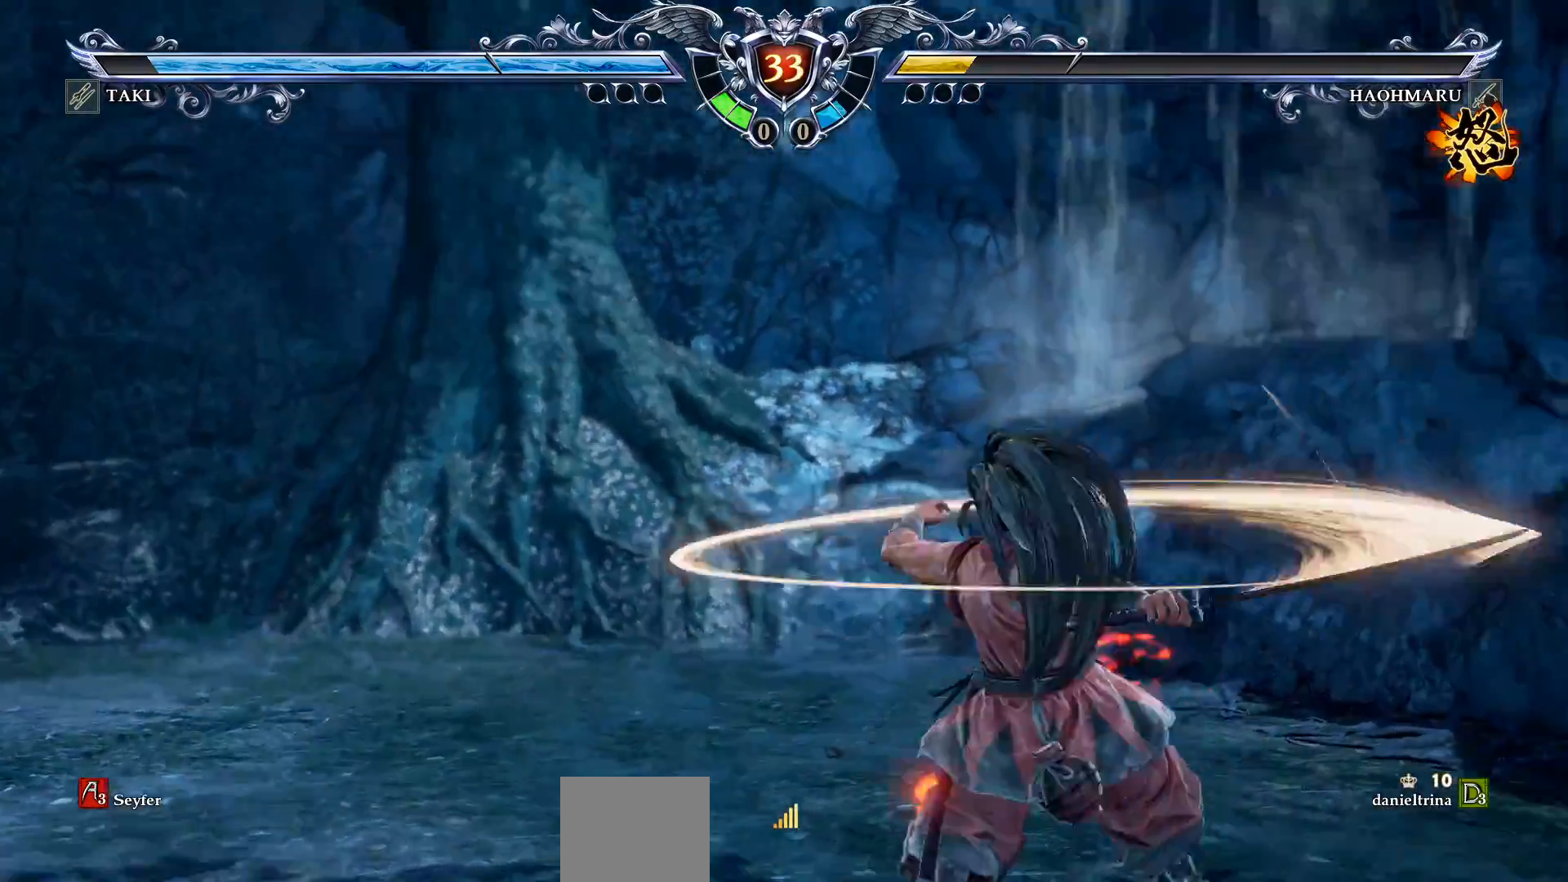
{"buttons": [], "right_stick": "center", "events": [[33, "CIRCLE", "up"], [367, "DPAD_LEFT", "up"]]}
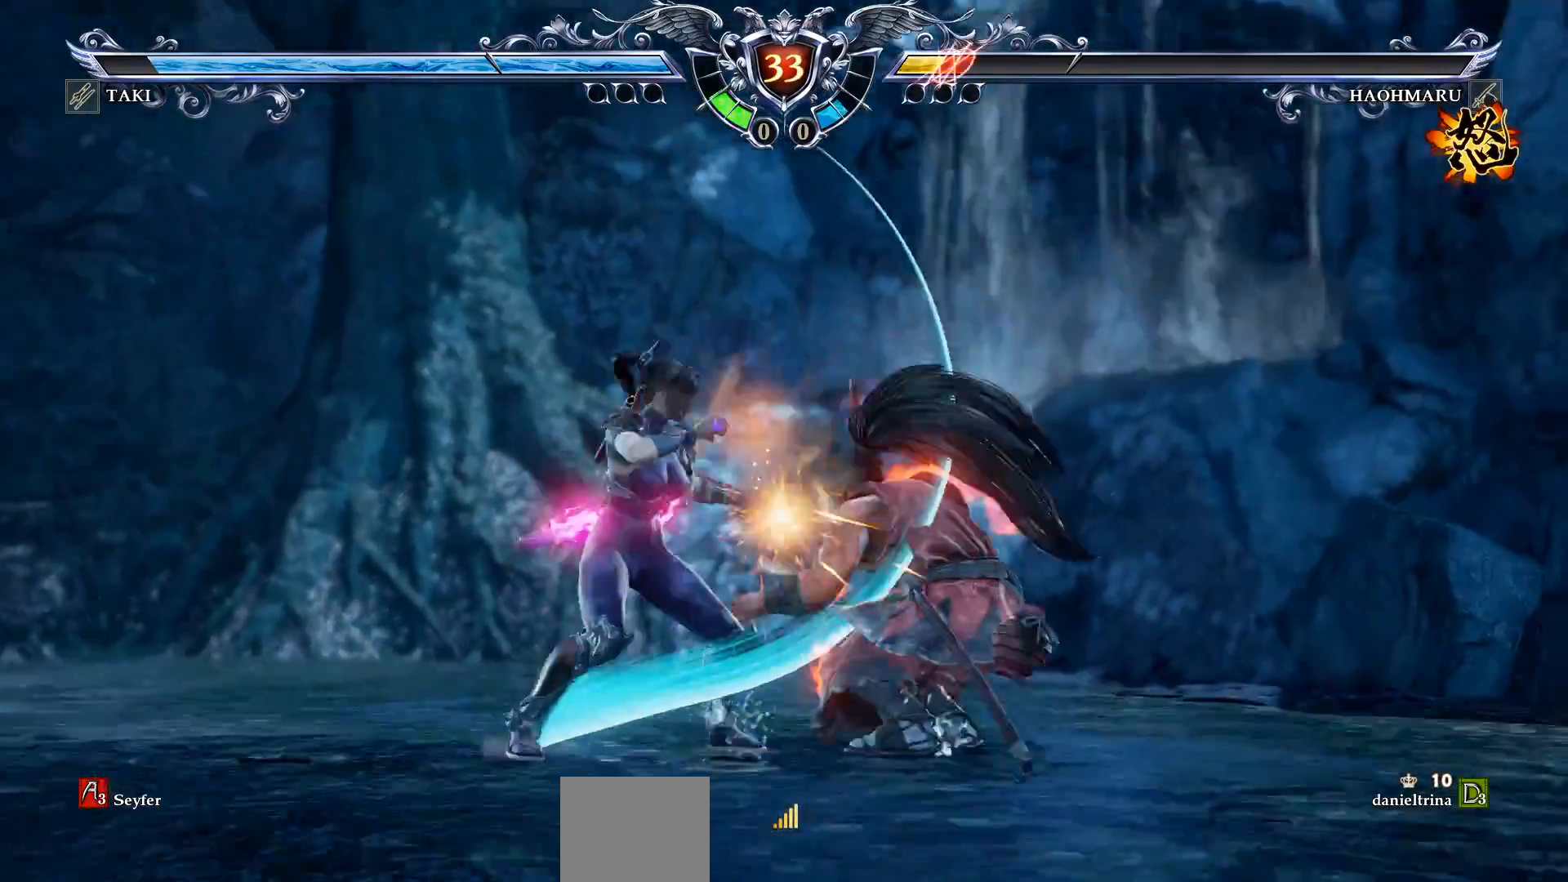
{"buttons": [], "right_stick": "center", "events": [[83, "SQUARE", "down"], [167, "SQUARE", "up"]]}
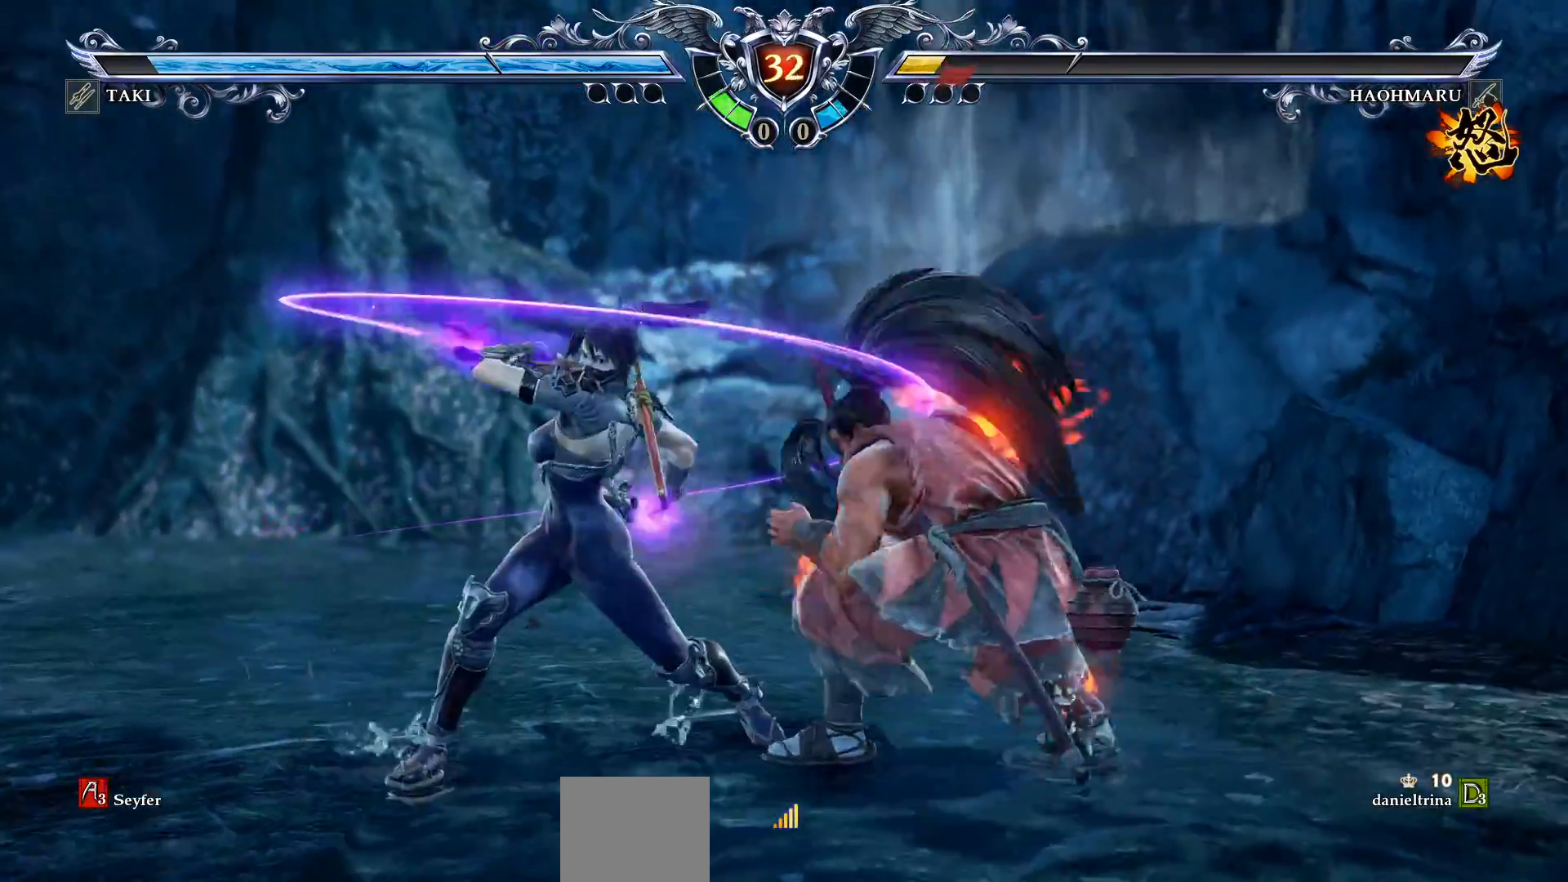
{"buttons": ["DPAD_RIGHT"], "right_stick": "center", "events": [[217, "CROSS", "down"], [417, "CROSS", "up"], [500, "DPAD_RIGHT", "down"]]}
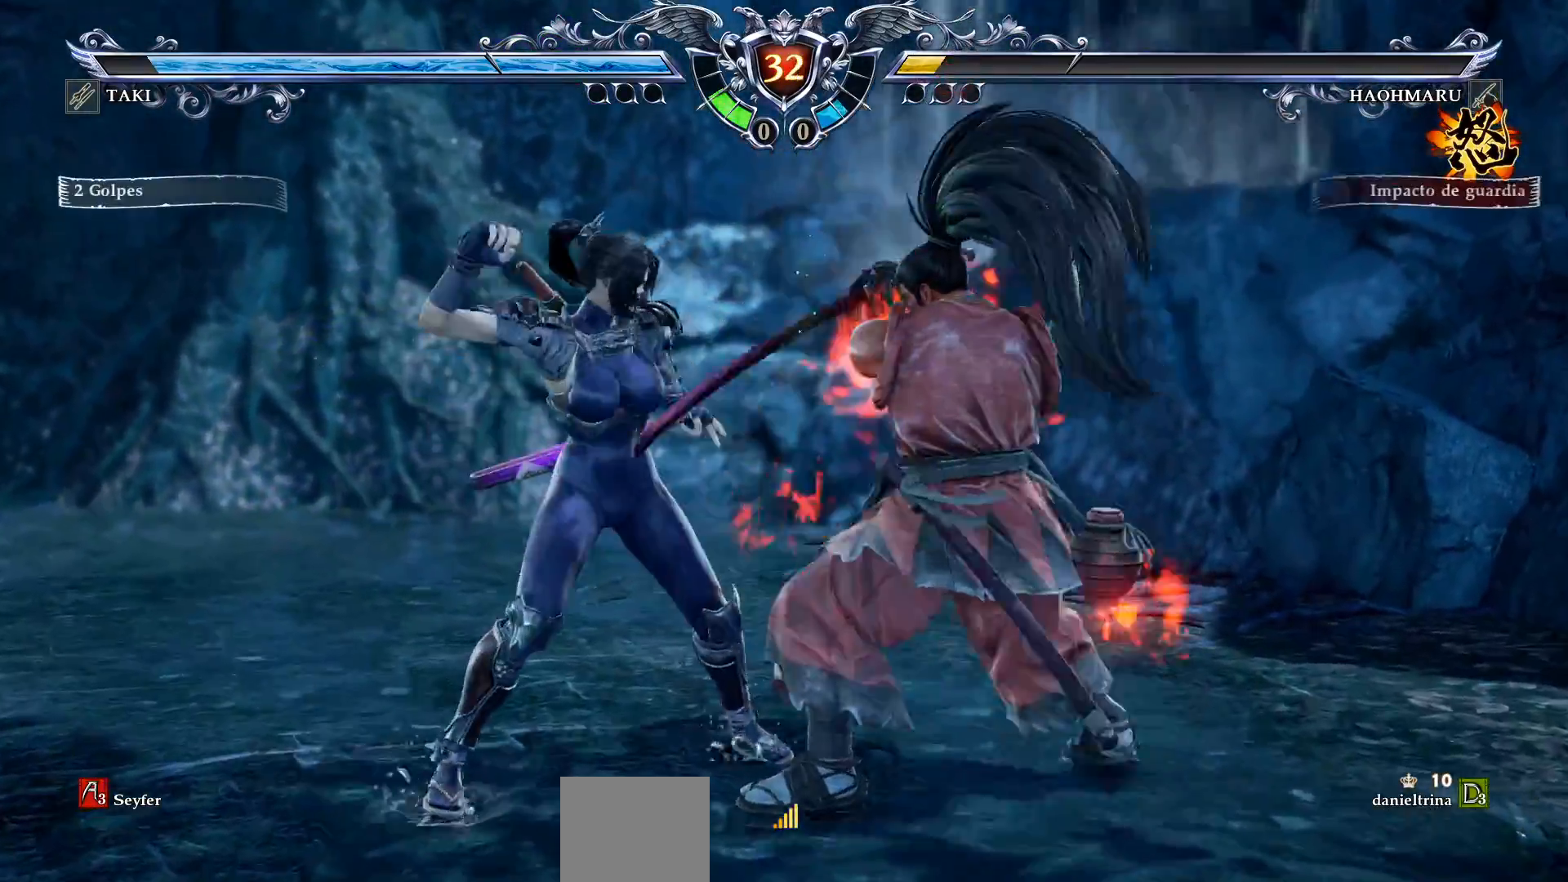
{"buttons": [], "right_stick": "center", "events": [[17, "DPAD_DOWN", "down"], [17, "TRIANGLE", "down"], [167, "DPAD_DOWN", "up"], [183, "TRIANGLE", "up"], [200, "DPAD_RIGHT", "up"]]}
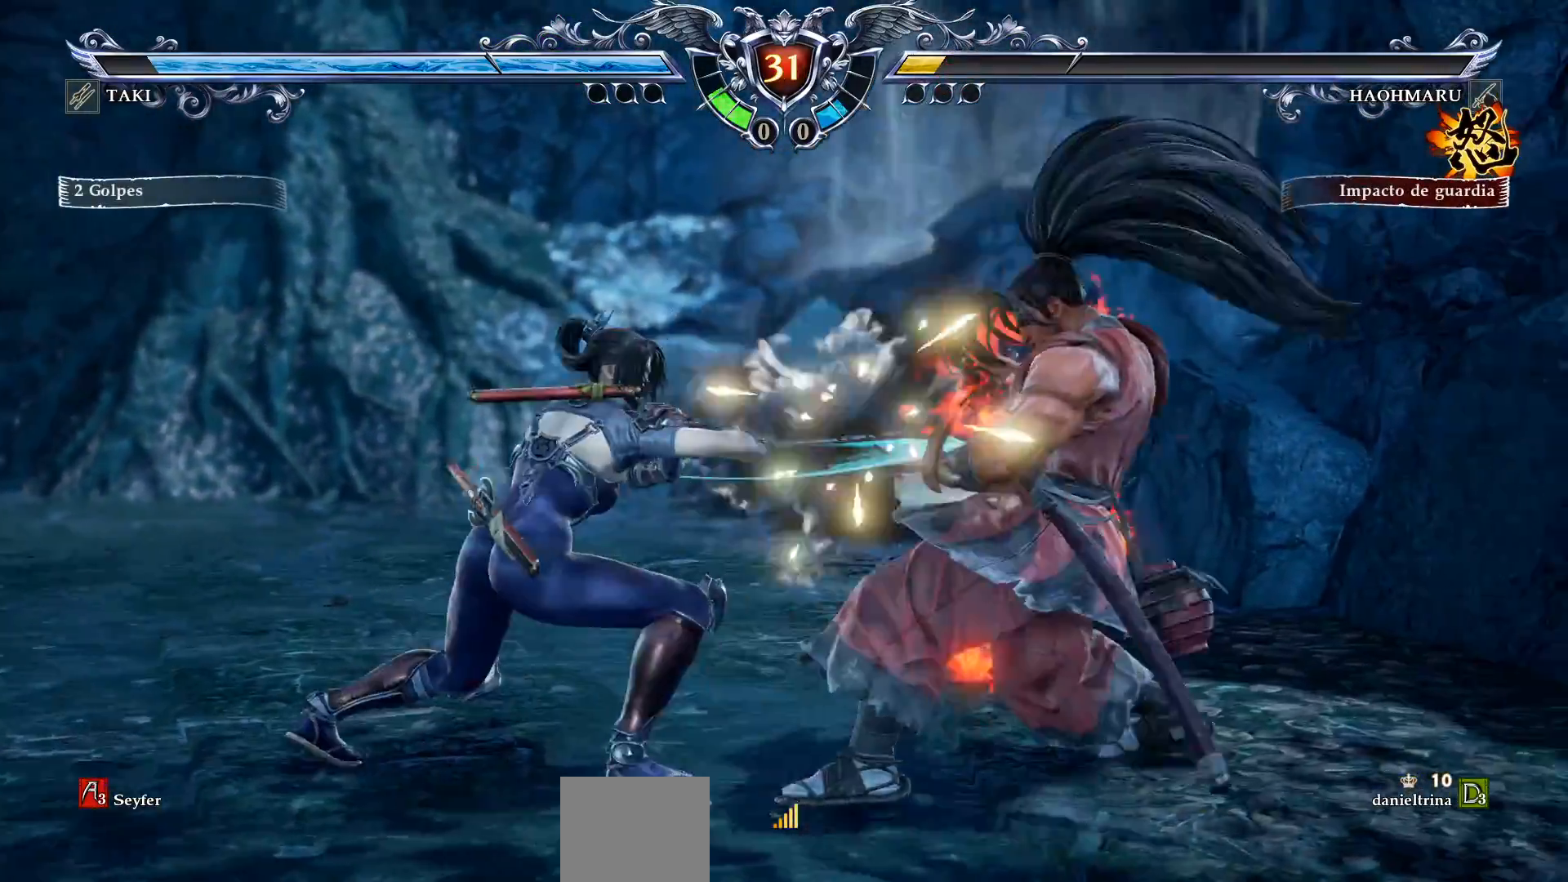
{"buttons": ["CROSS"], "right_stick": "center", "events": [[233, "CROSS", "down"]]}
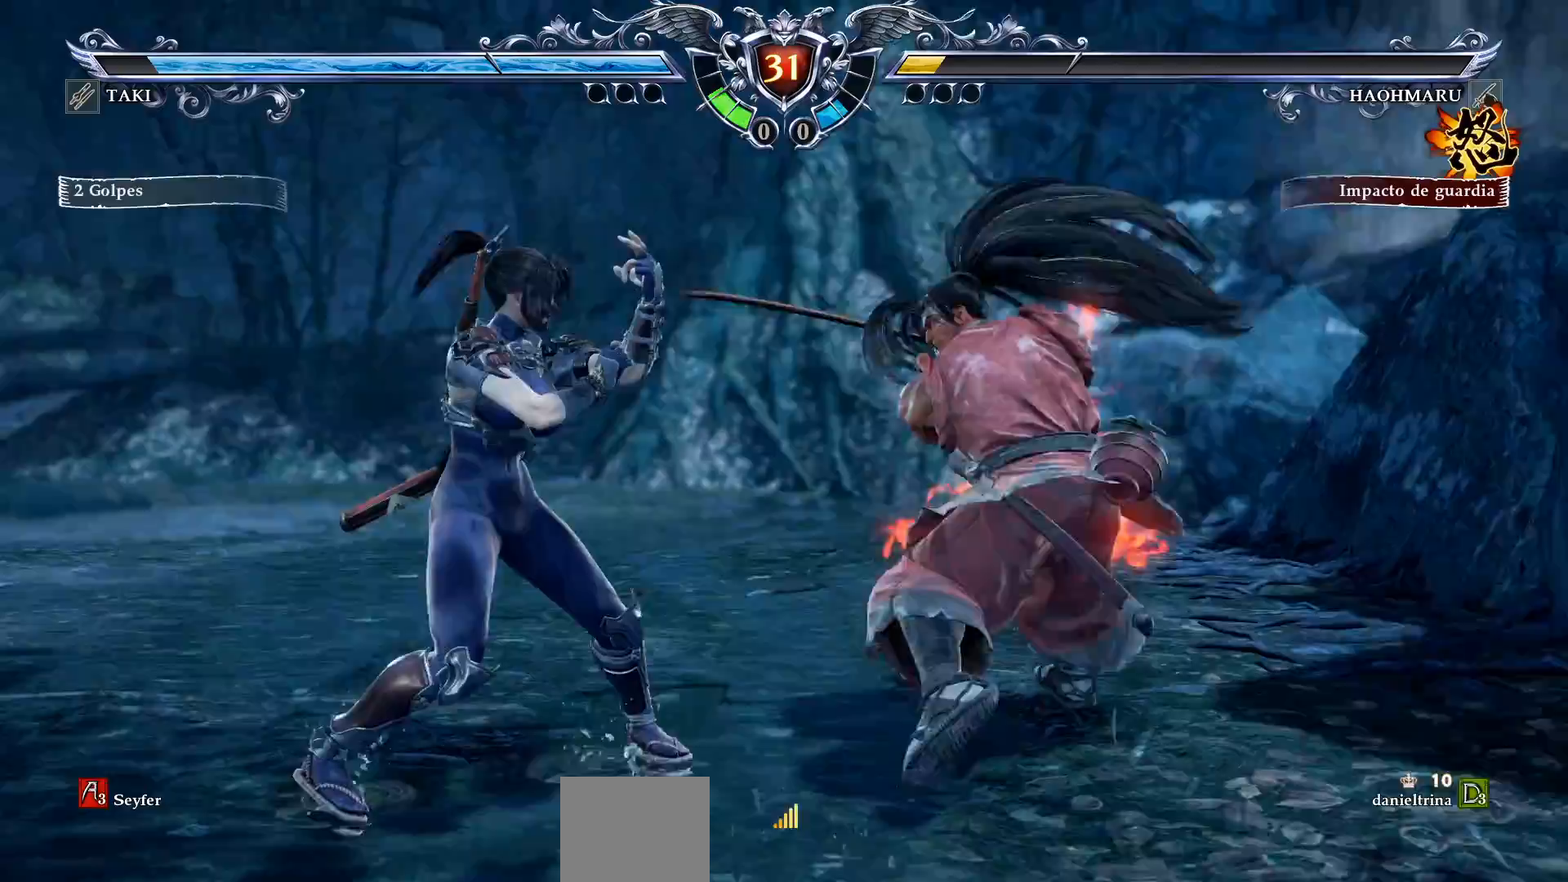
{"buttons": ["CROSS"], "right_stick": "center", "events": []}
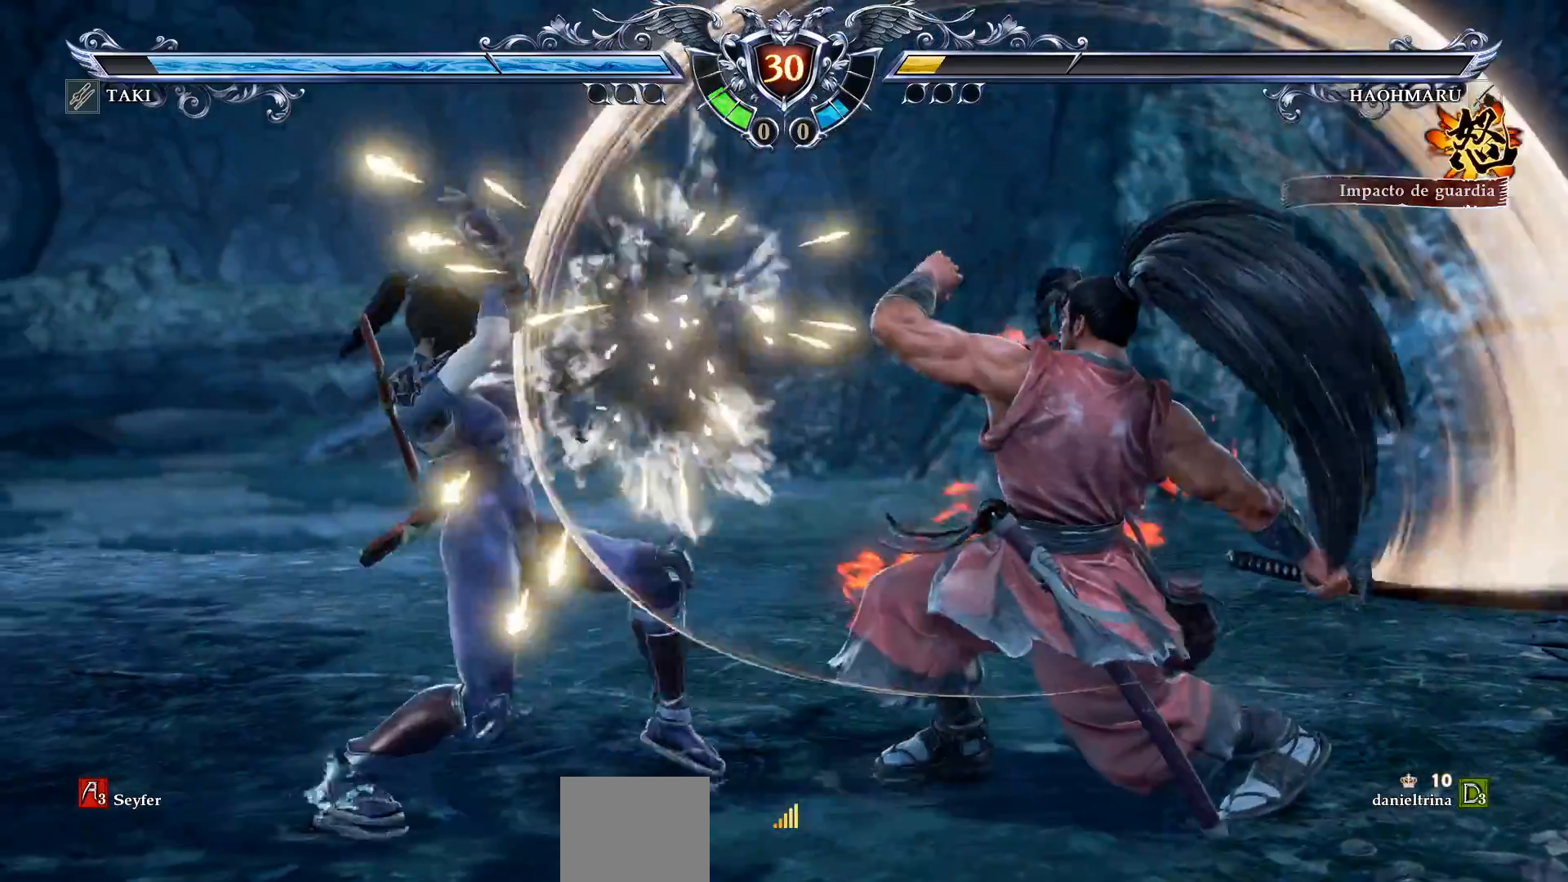
{"buttons": [], "right_stick": "center", "events": [[83, "CROSS", "up"], [117, "DPAD_RIGHT", "down"], [150, "TRIANGLE", "down"], [267, "TRIANGLE", "up"], [300, "DPAD_RIGHT", "up"], [400, "CROSS", "down"], [483, "CROSS", "up"]]}
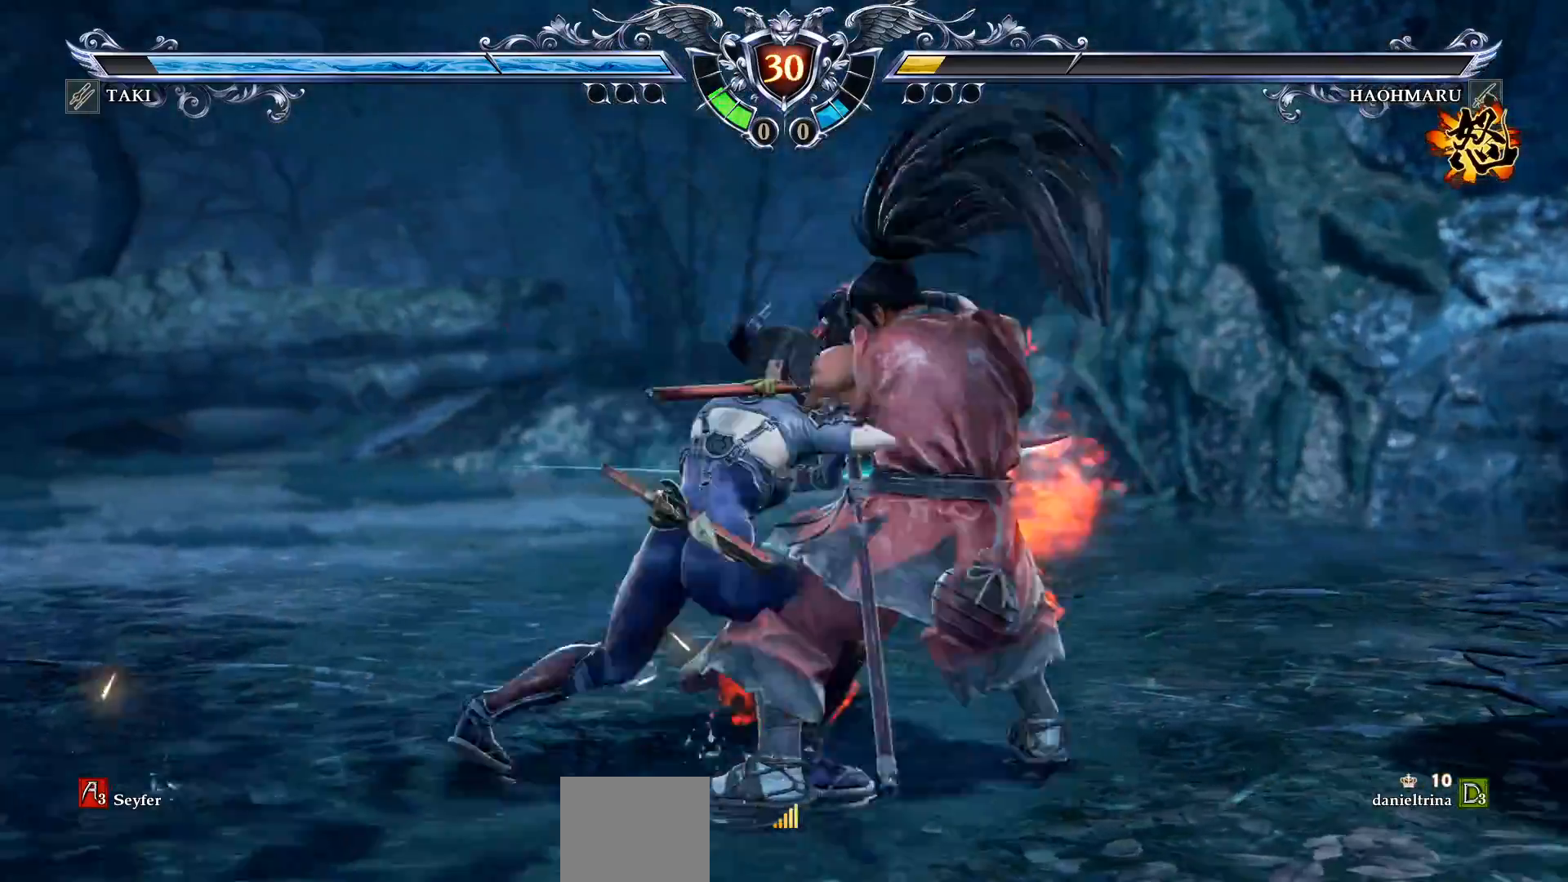
{"buttons": ["CROSS"], "right_stick": "center", "events": [[433, "CROSS", "down"]]}
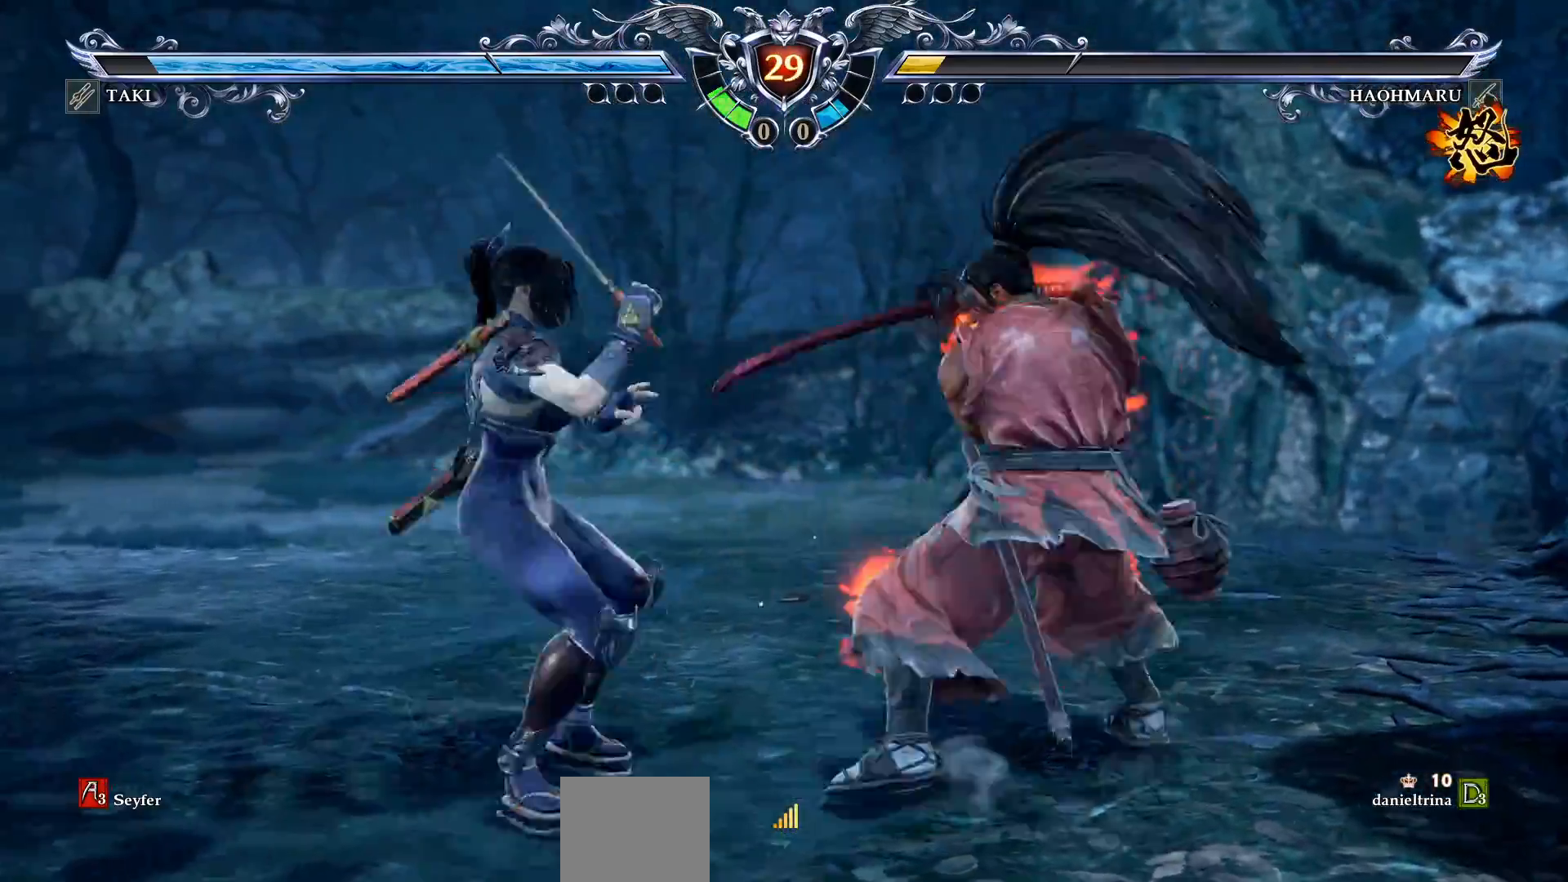
{"buttons": [], "right_stick": "center", "events": [[283, "CROSS", "up"], [317, "DPAD_DOWN", "down"], [317, "DPAD_RIGHT", "down"], [317, "TRIANGLE", "down"], [467, "DPAD_DOWN", "up"], [500, "DPAD_RIGHT", "up"], [500, "TRIANGLE", "up"]]}